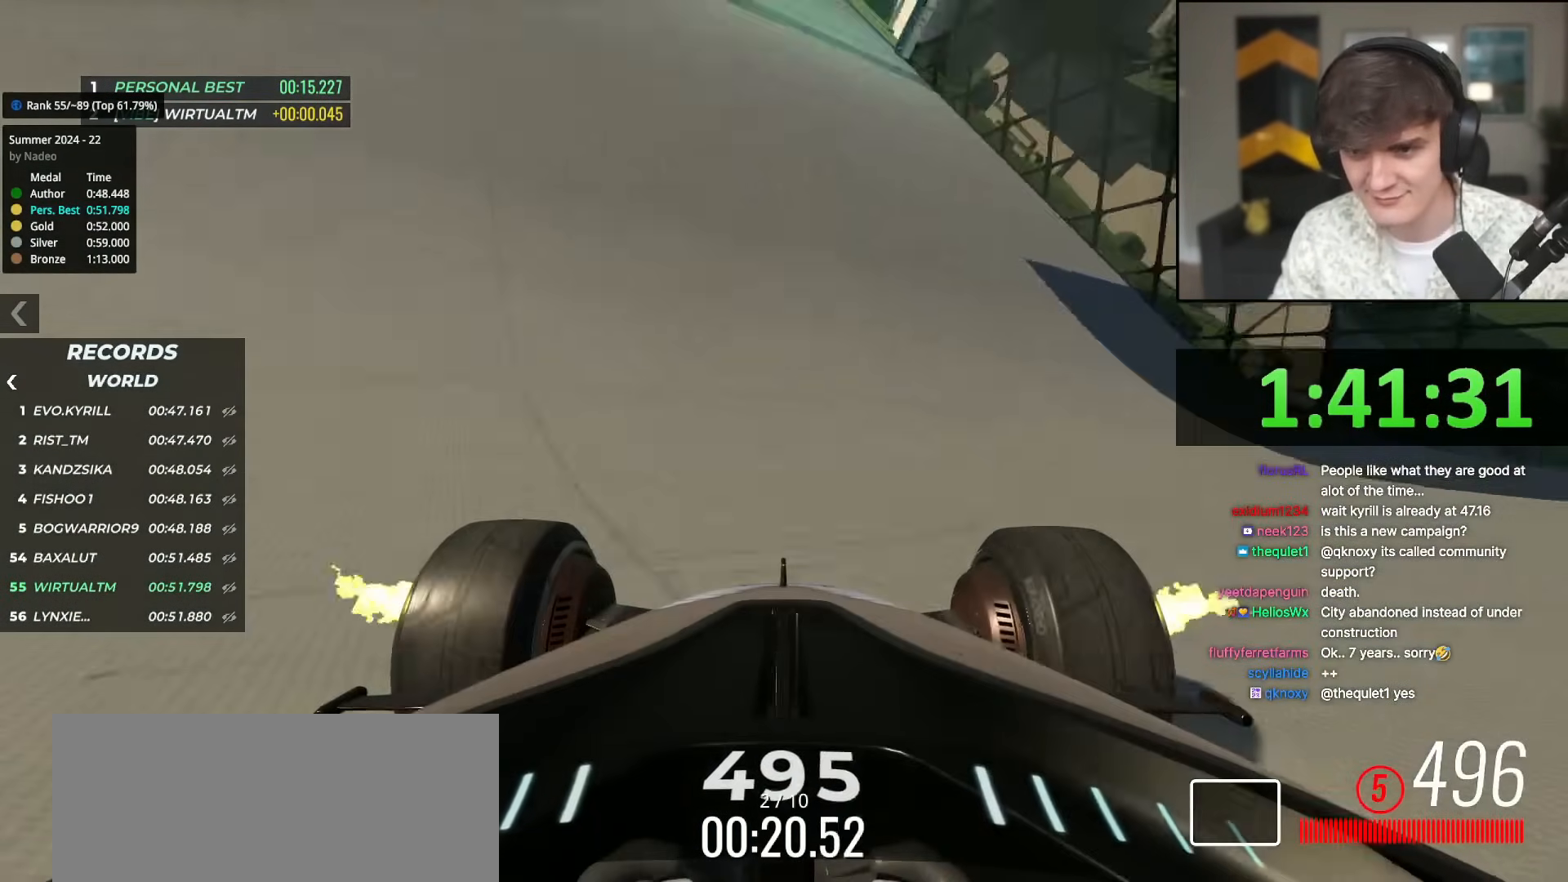
Gameplay with keyboard; each line is a JSON object with the keys held at the frame after it. "events" lists presses ("down") and releases ("up") of "brake", "down", "left", "right" and "up" between this image and that frame as [ms after this image, input, new state], when the widget could be followed in between. No other keys are recorded. Mouse input is not recorded. Key names are as the overlay labels them; some are game actions (e.g. jump) rather than physical keys.
{"keys": ["left", "up"], "events": [[33, "left", "down"]]}
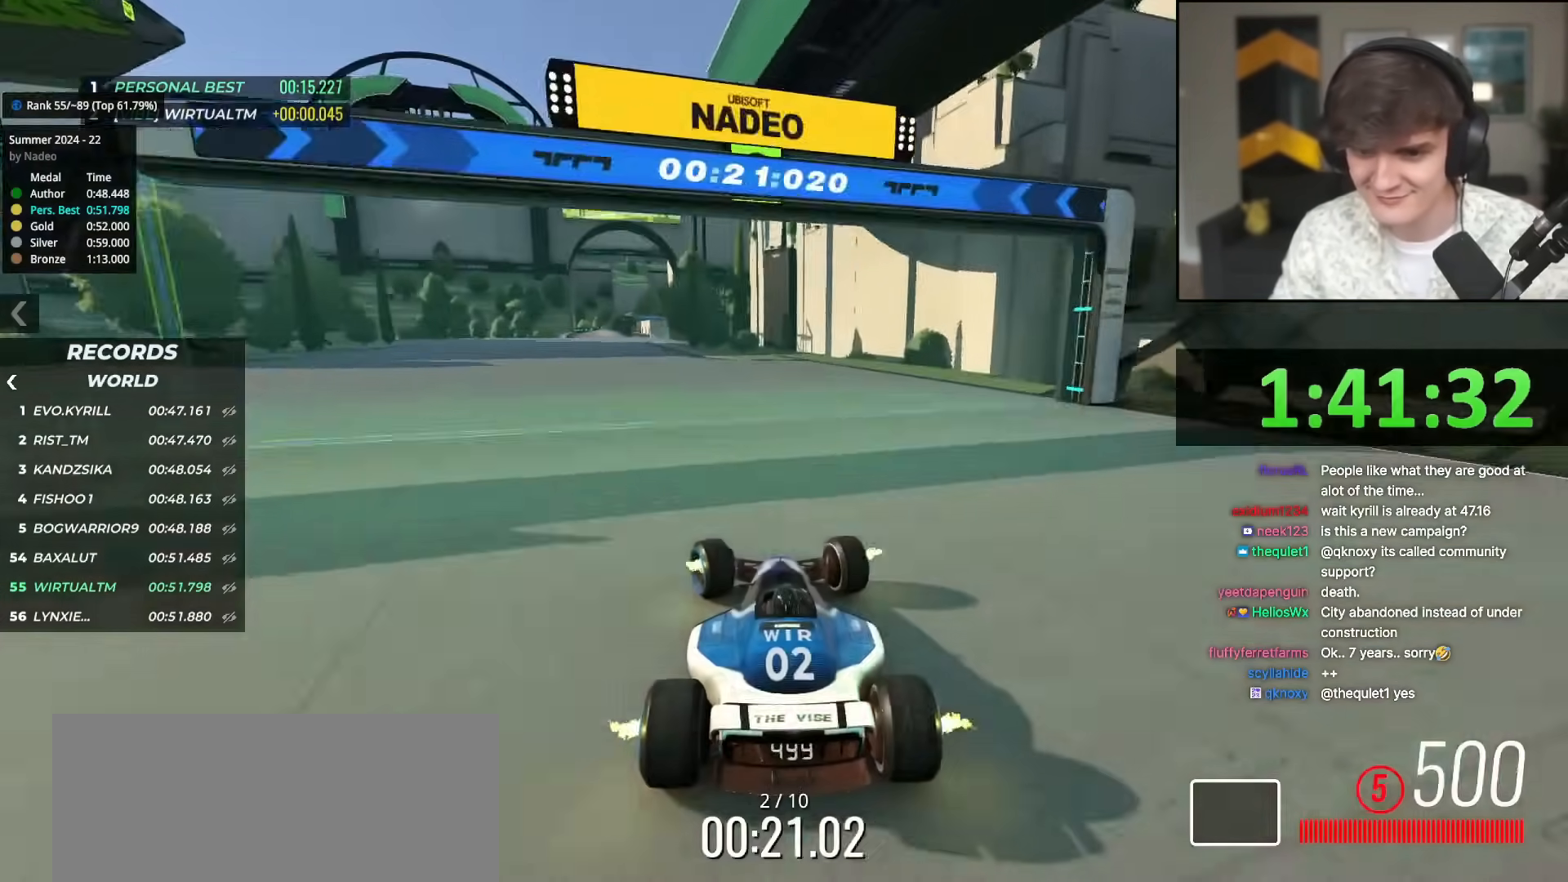
{"keys": ["up"], "events": [[100, "left", "up"], [150, "left", "down"], [434, "left", "up"]]}
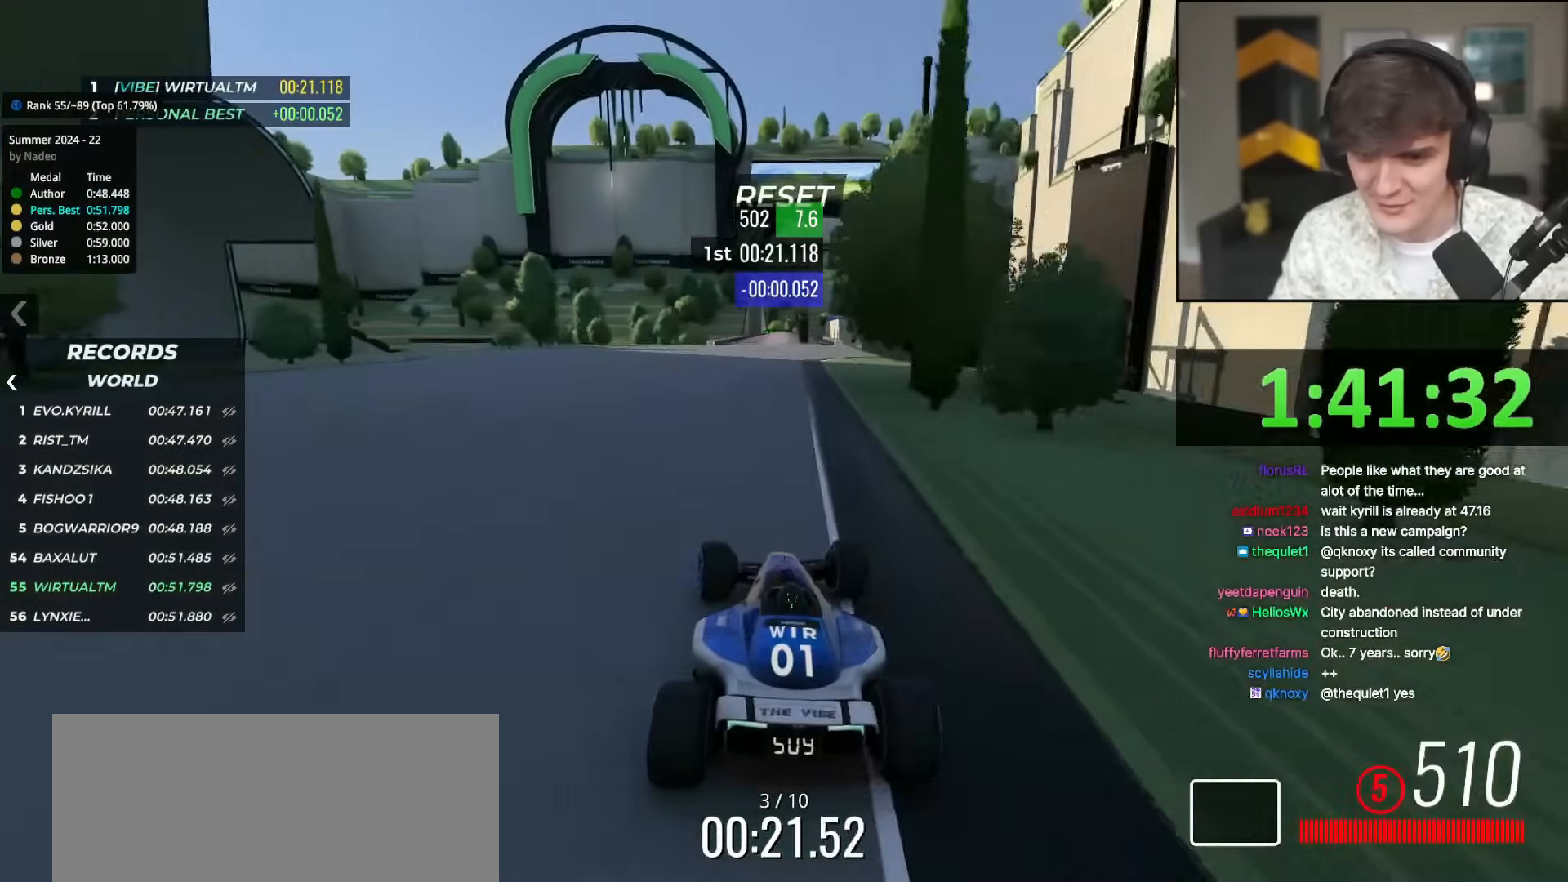
{"keys": ["up"], "events": [[66, "right", "down"], [116, "right", "up"], [200, "left", "down"], [267, "left", "up"]]}
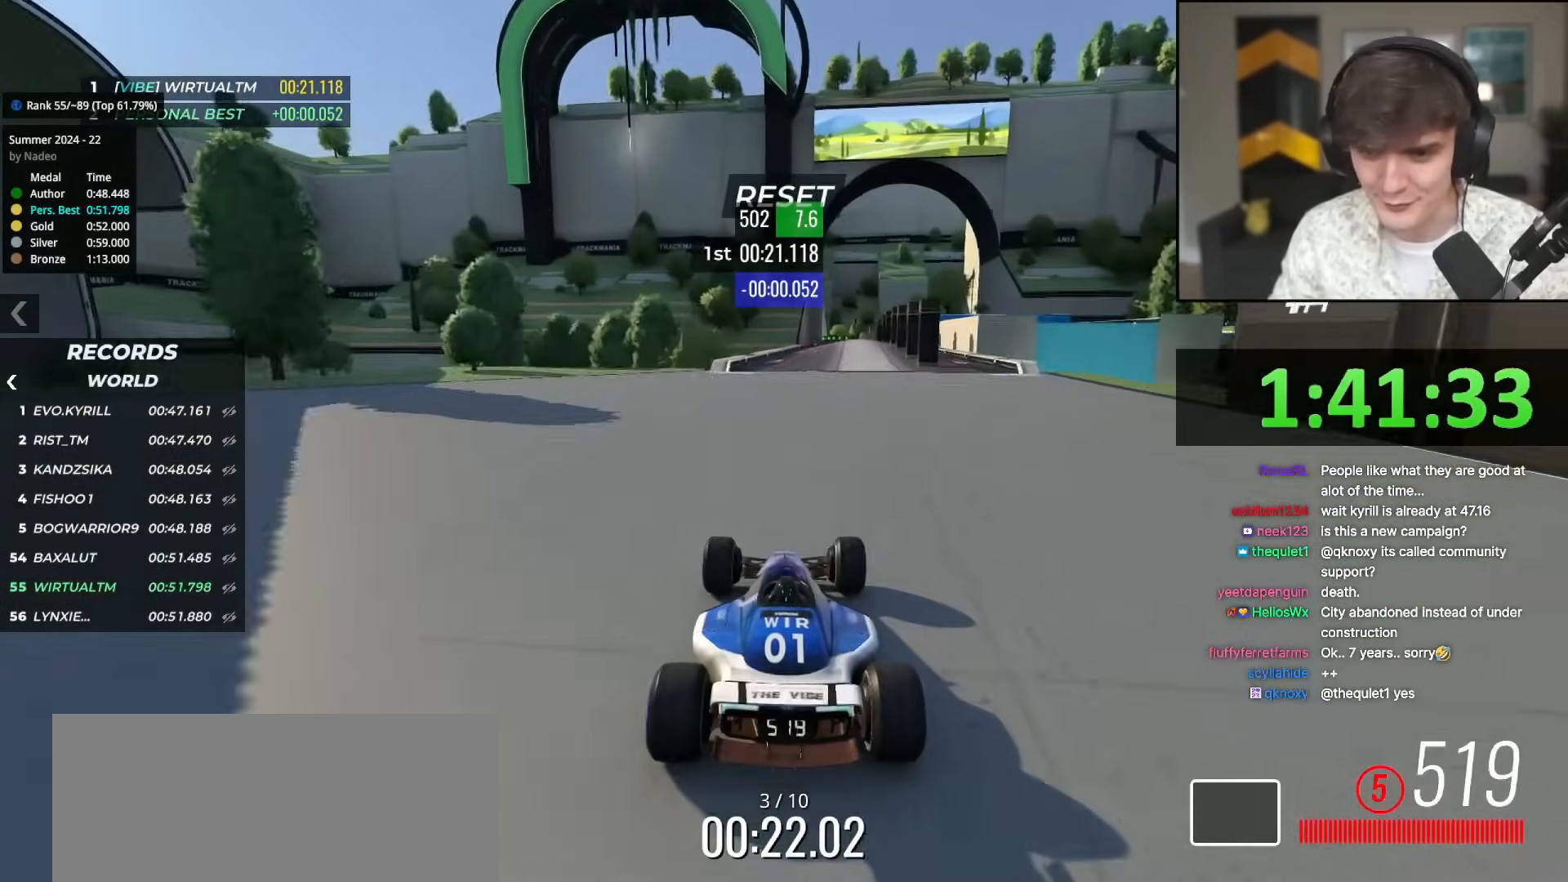
{"keys": ["up"], "events": [[50, "right", "down"], [134, "right", "up"], [367, "right", "down"], [417, "right", "up"]]}
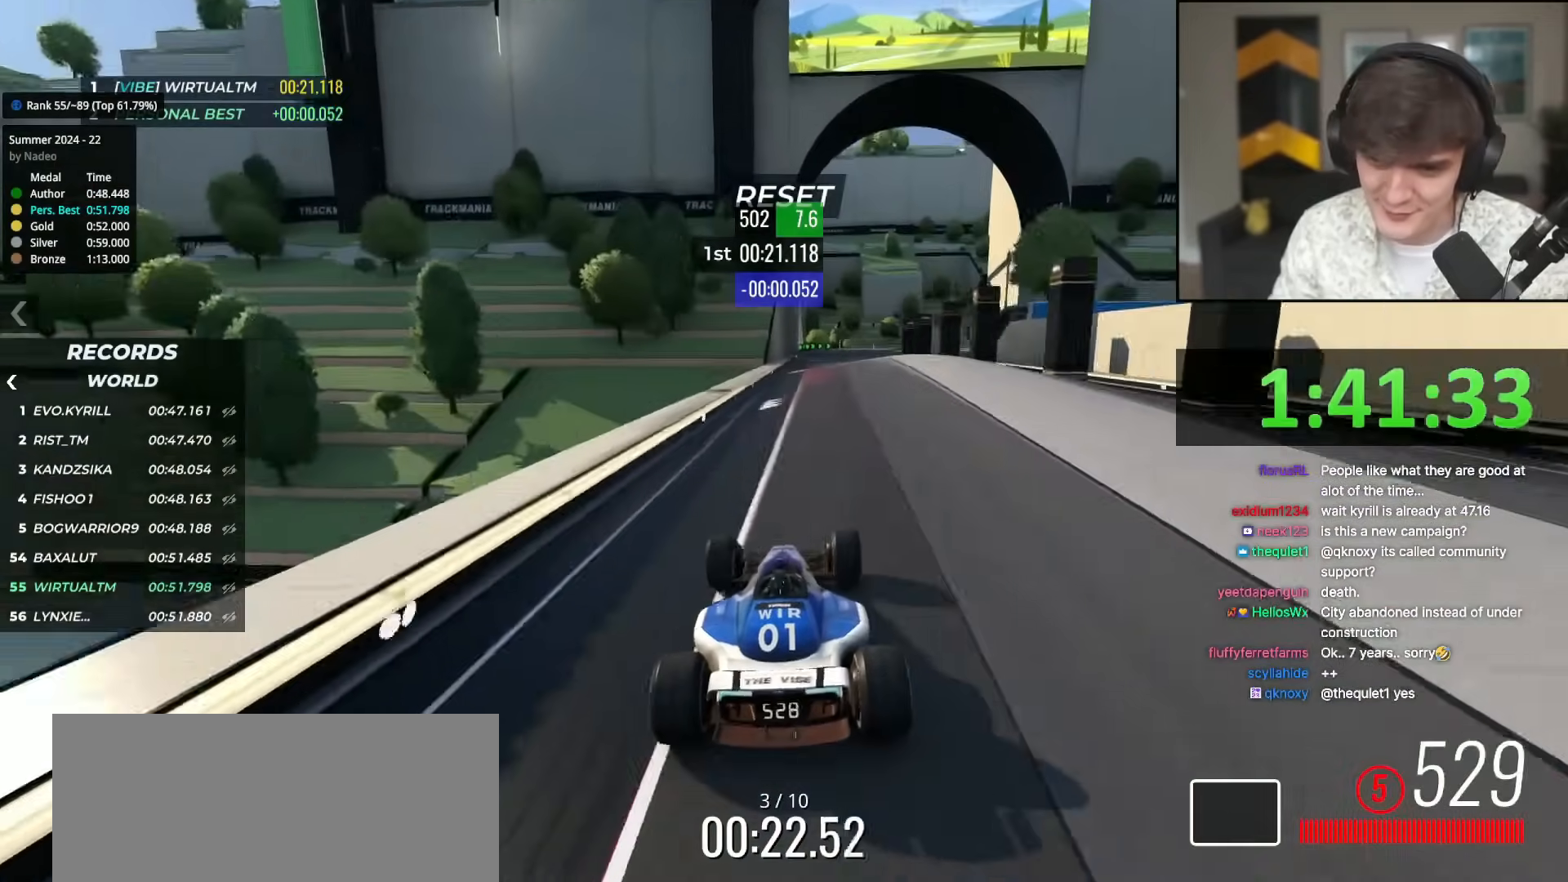
{"keys": ["right", "up"], "events": [[433, "right", "down"]]}
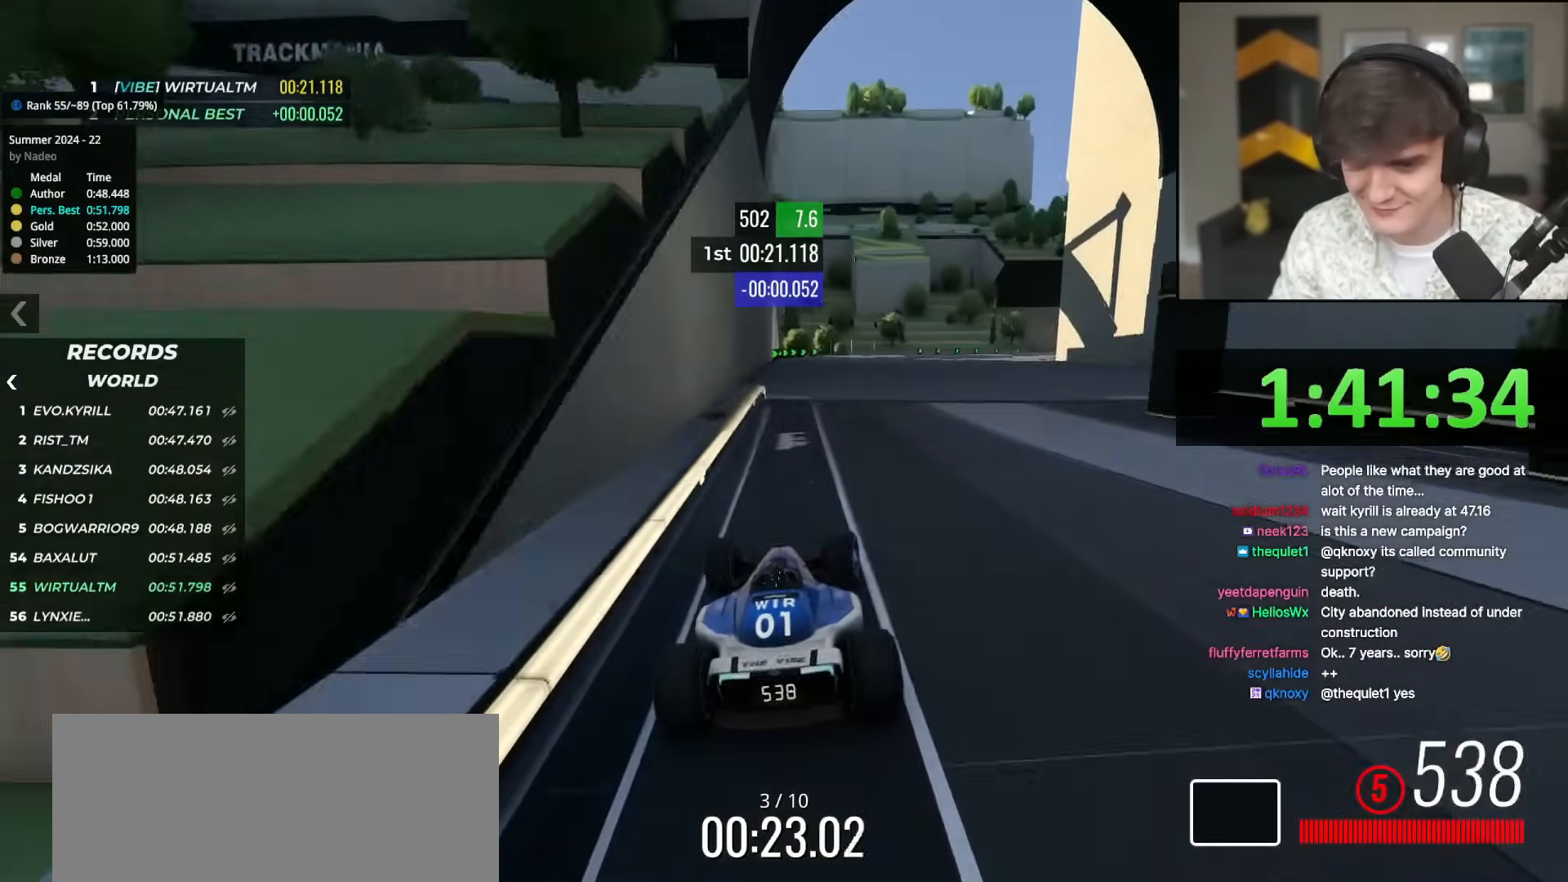
{"keys": ["right", "up"], "events": []}
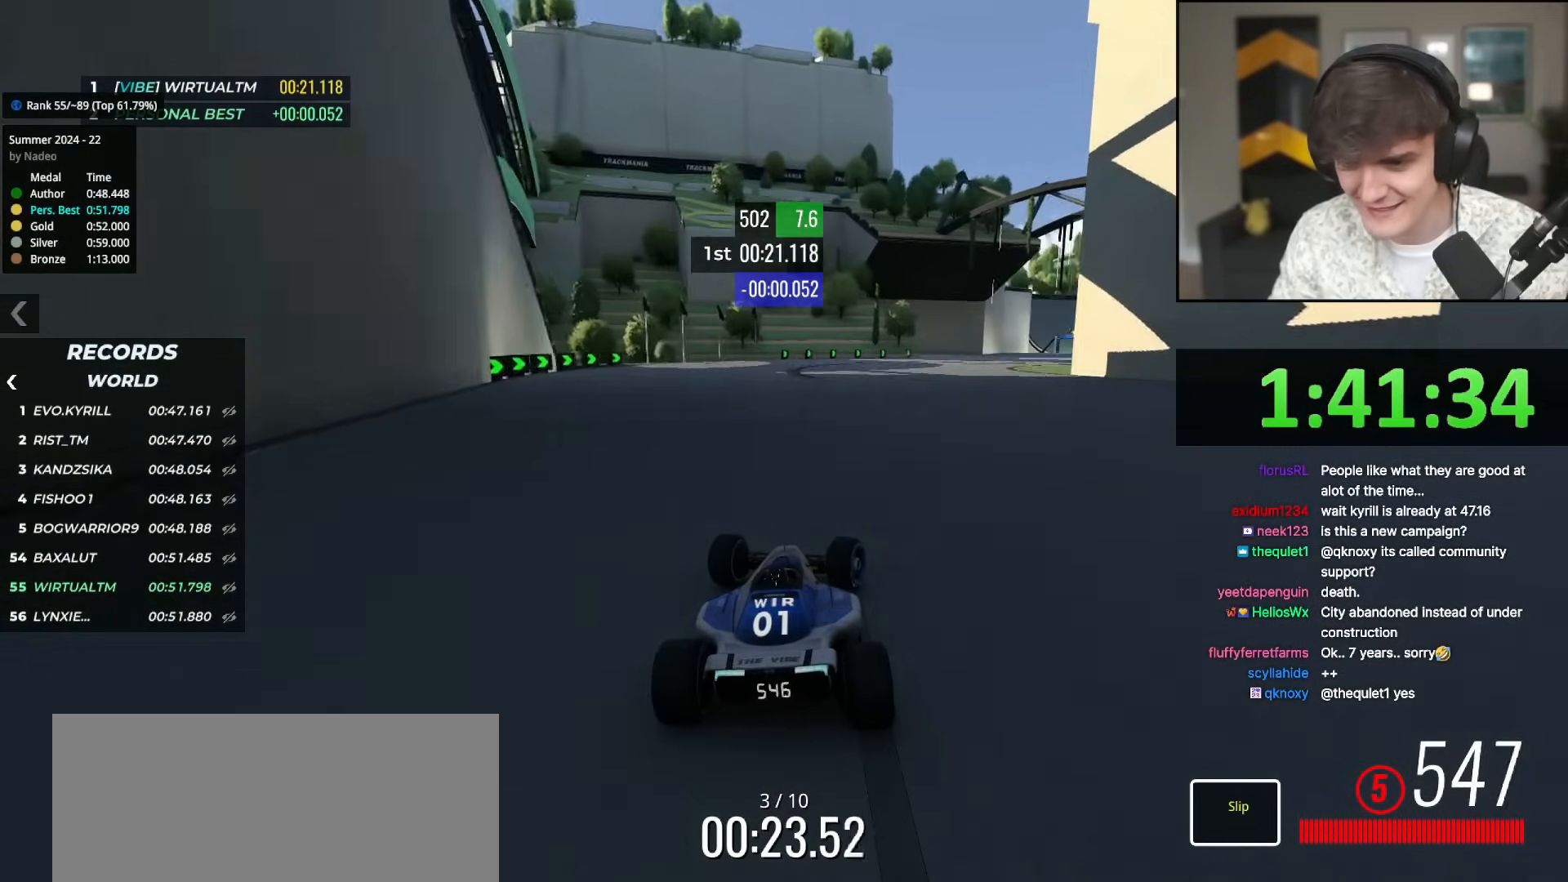
{"keys": ["right", "up"], "events": [[83, "right", "up"], [233, "right", "down"]]}
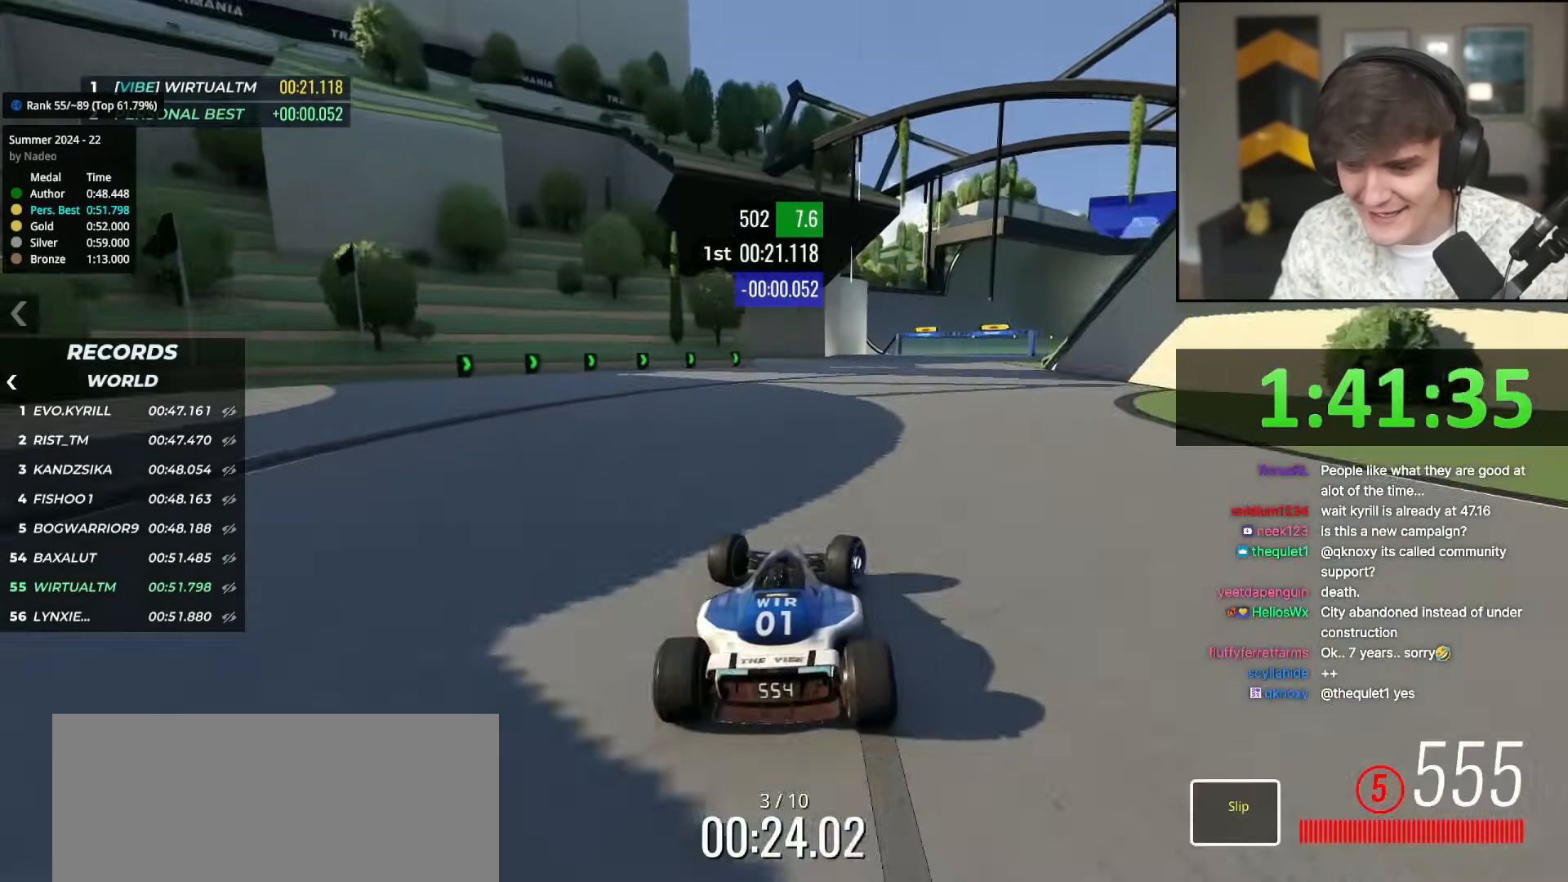
{"keys": ["right", "up"], "events": []}
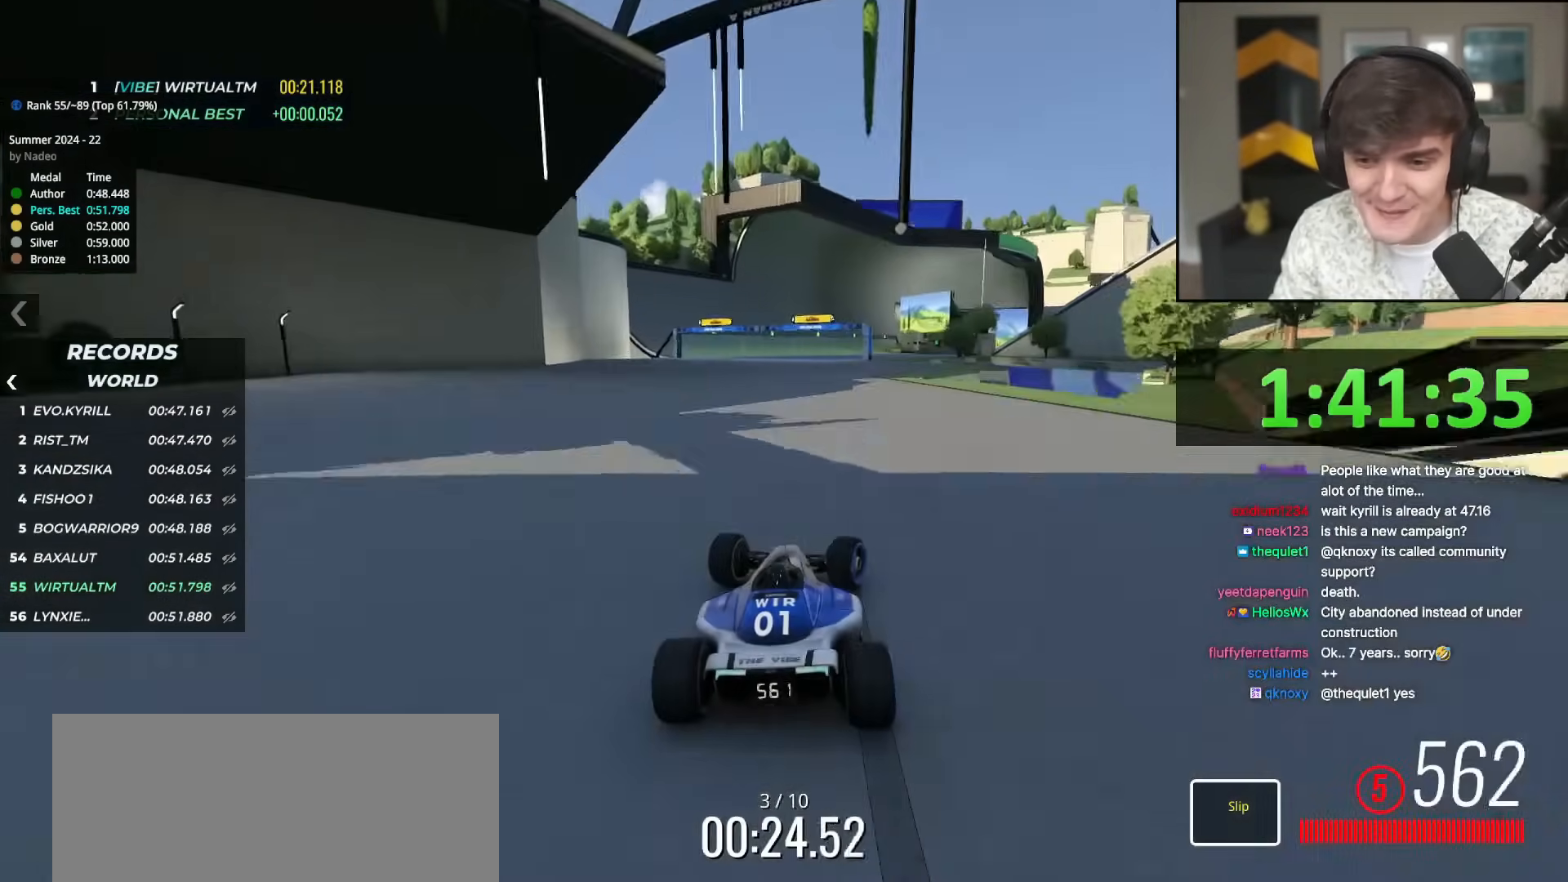
{"keys": ["up"], "events": [[33, "right", "up"], [66, "left", "down"], [400, "left", "up"]]}
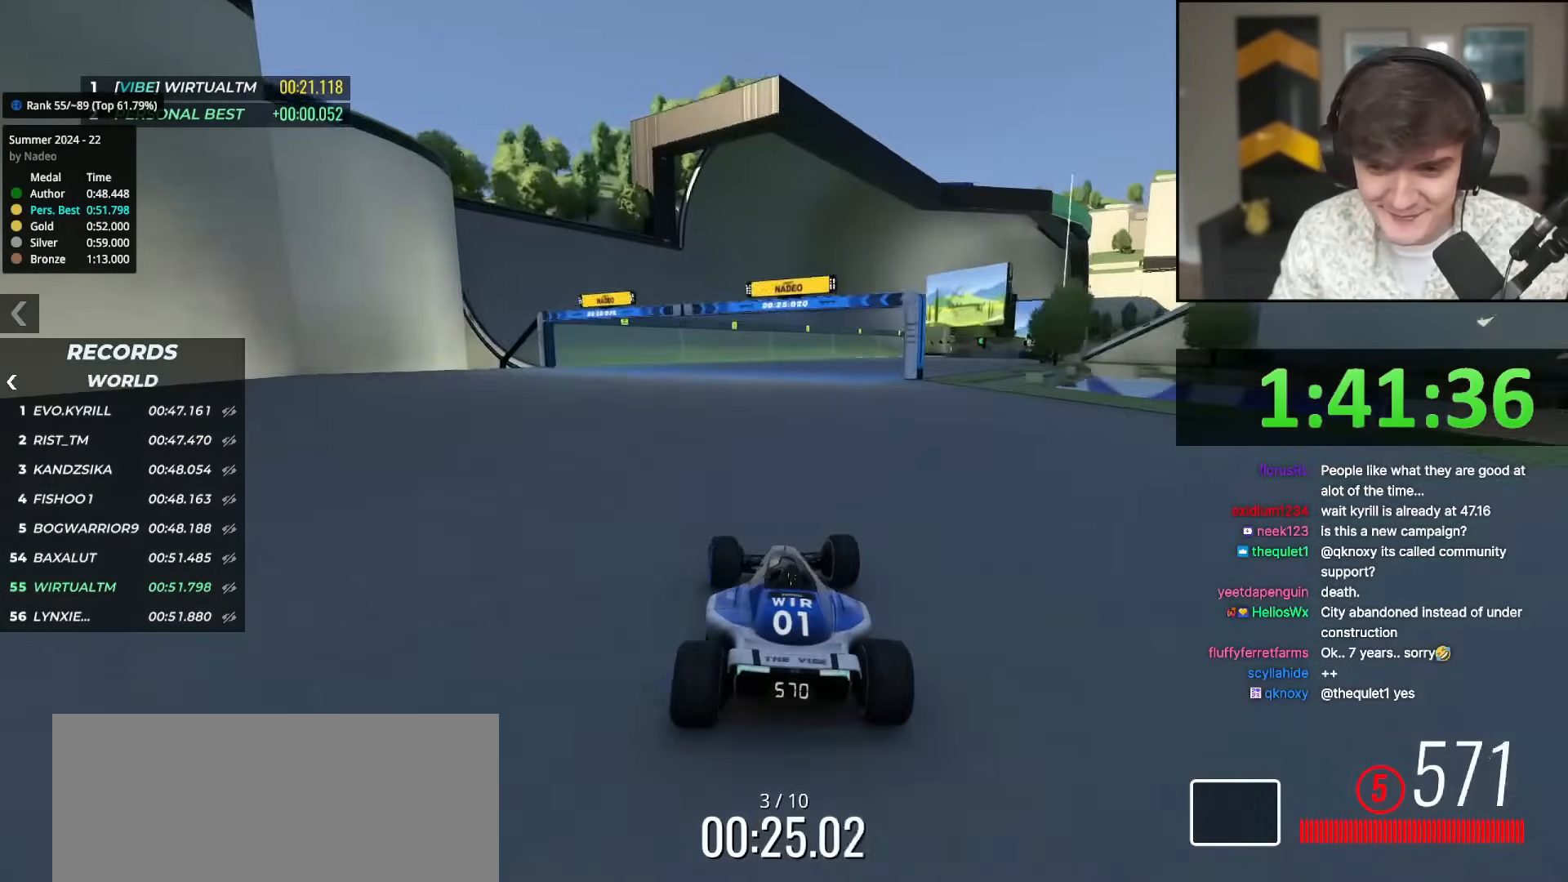
{"keys": ["up"], "events": [[33, "right", "down"], [284, "right", "up"], [367, "left", "down"], [467, "left", "up"]]}
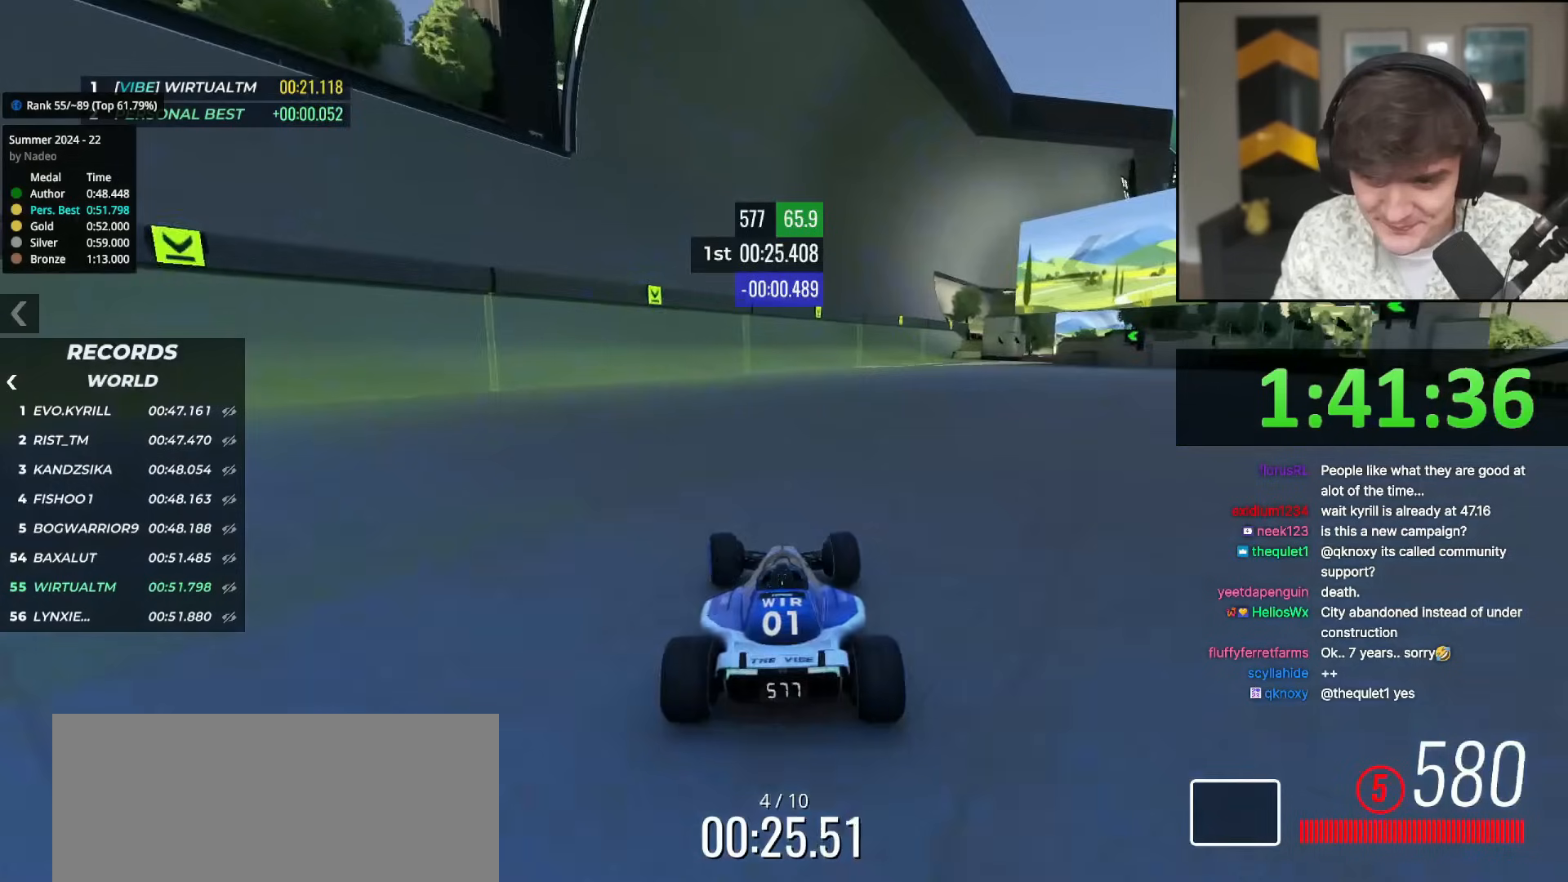
{"keys": ["up"], "events": [[100, "right", "down"], [200, "right", "up"], [283, "left", "down"], [383, "left", "up"]]}
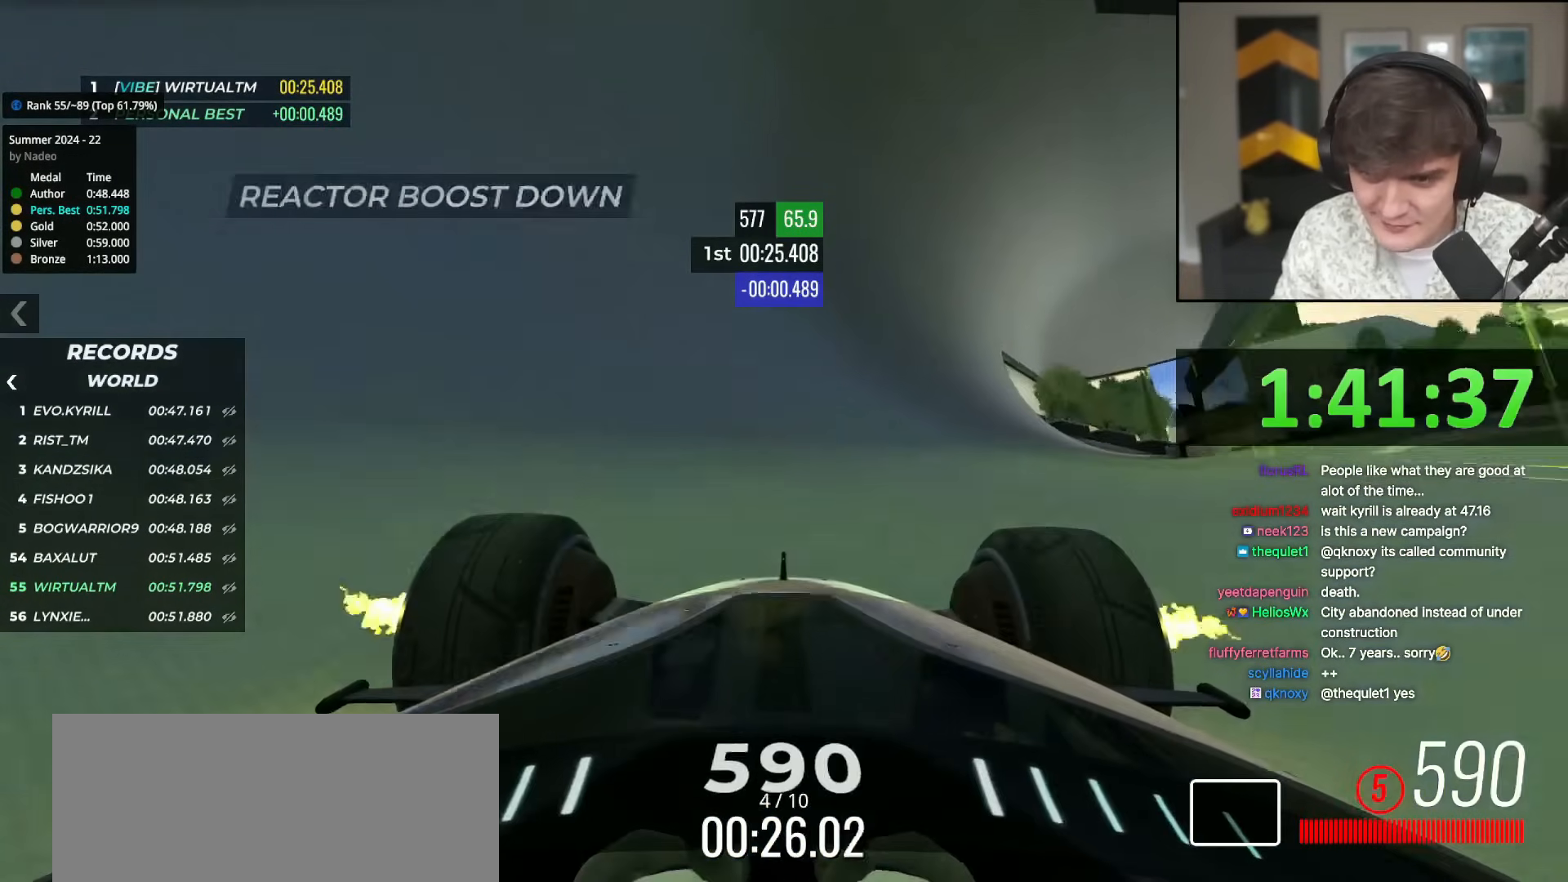
{"keys": ["up"], "events": [[167, "left", "down"], [267, "left", "up"]]}
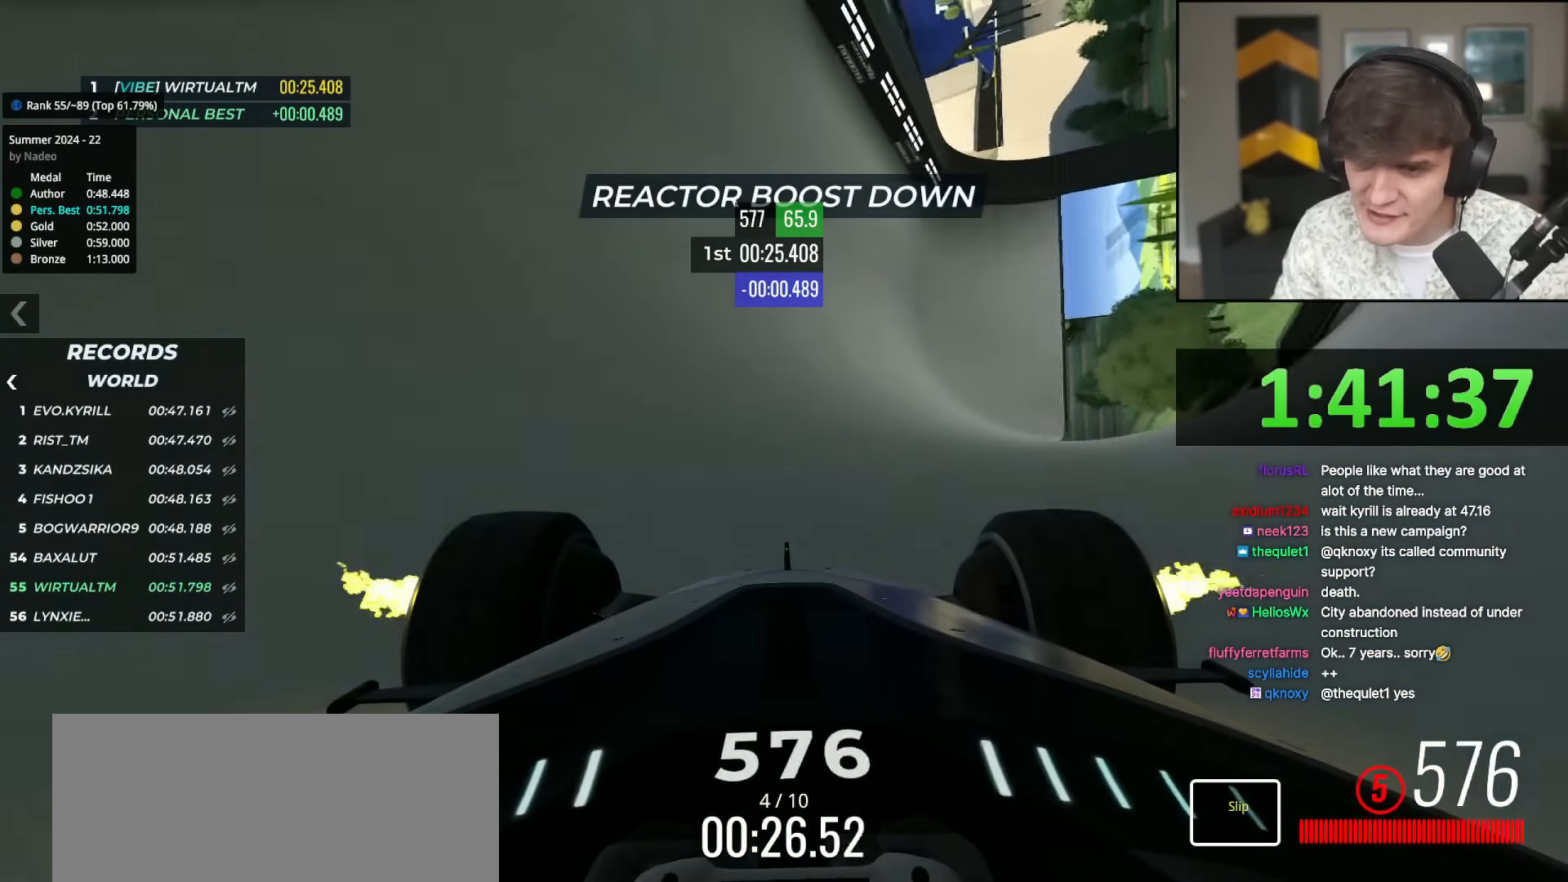
{"keys": ["up"], "events": [[417, "right", "down"], [467, "right", "up"]]}
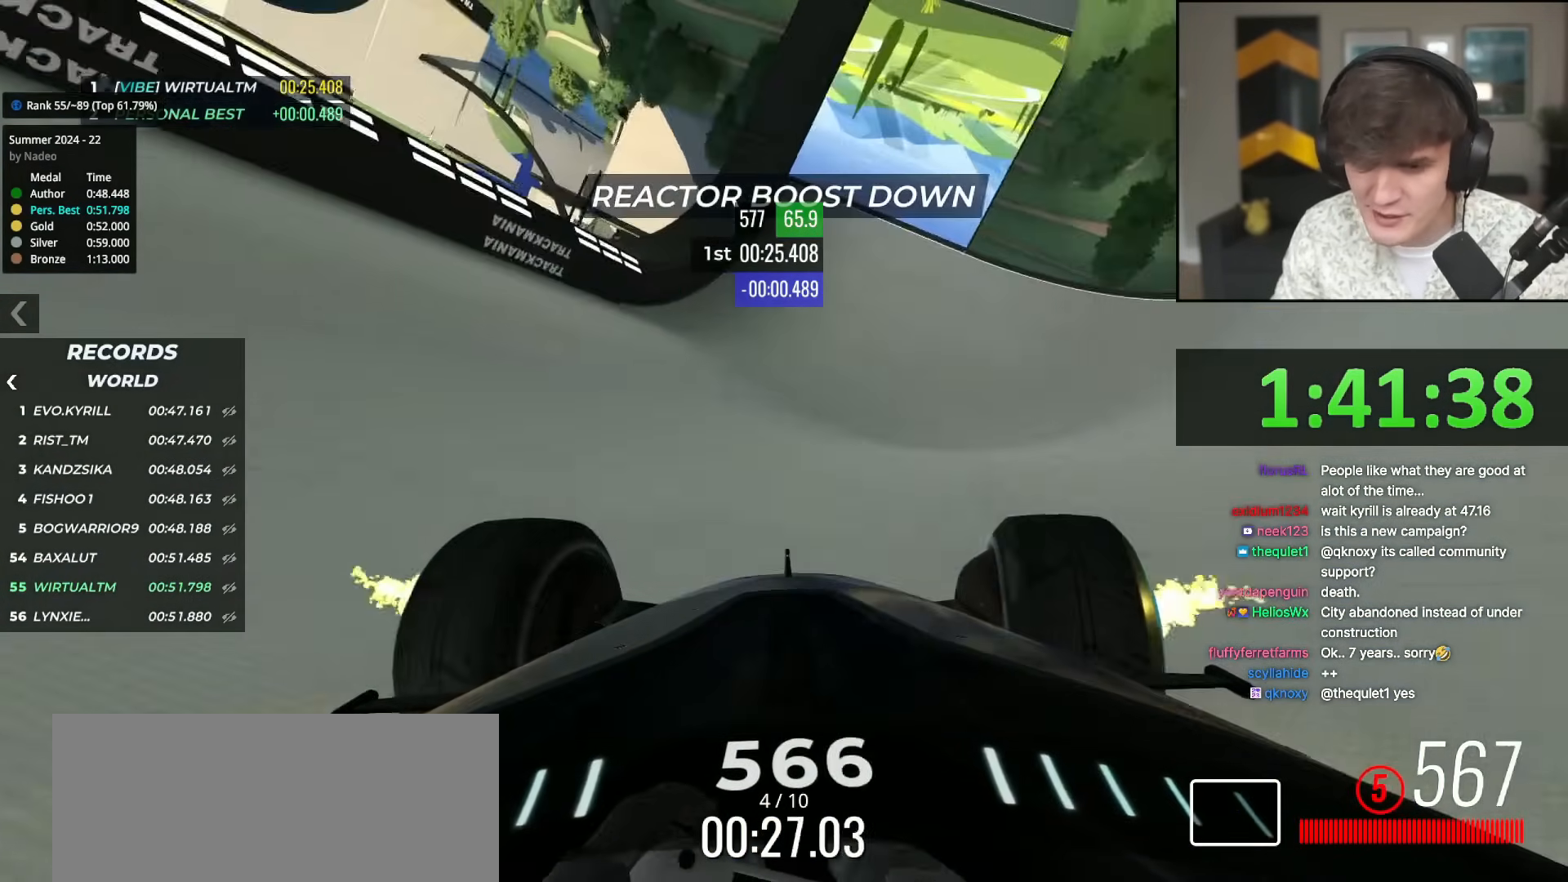
{"keys": ["up"], "events": [[200, "right", "down"], [334, "right", "up"]]}
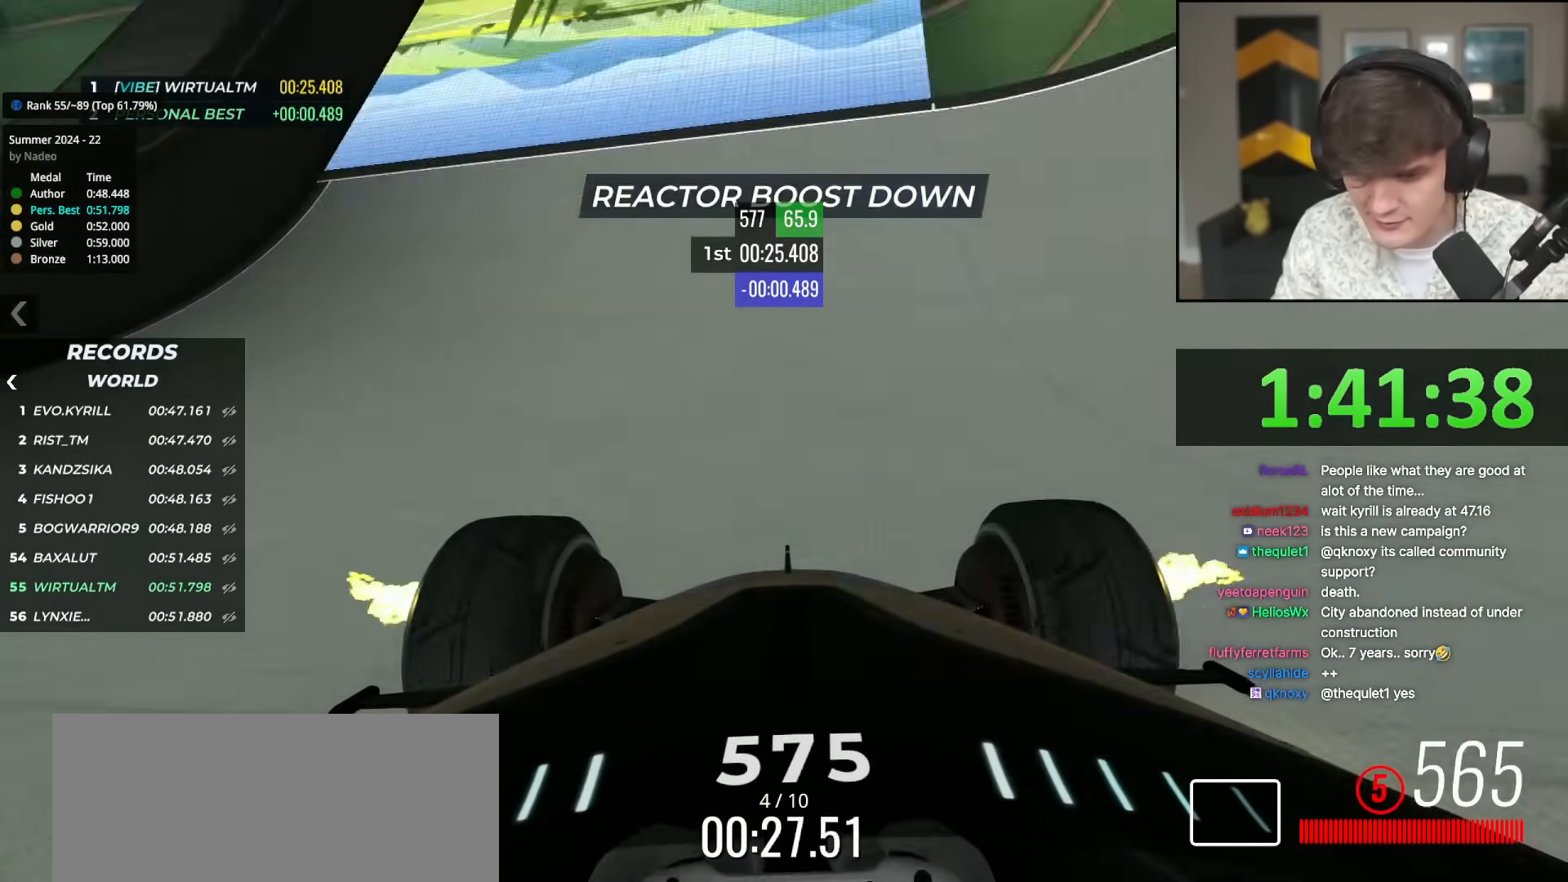
{"keys": ["up"], "events": [[33, "right", "down"], [66, "right", "up"]]}
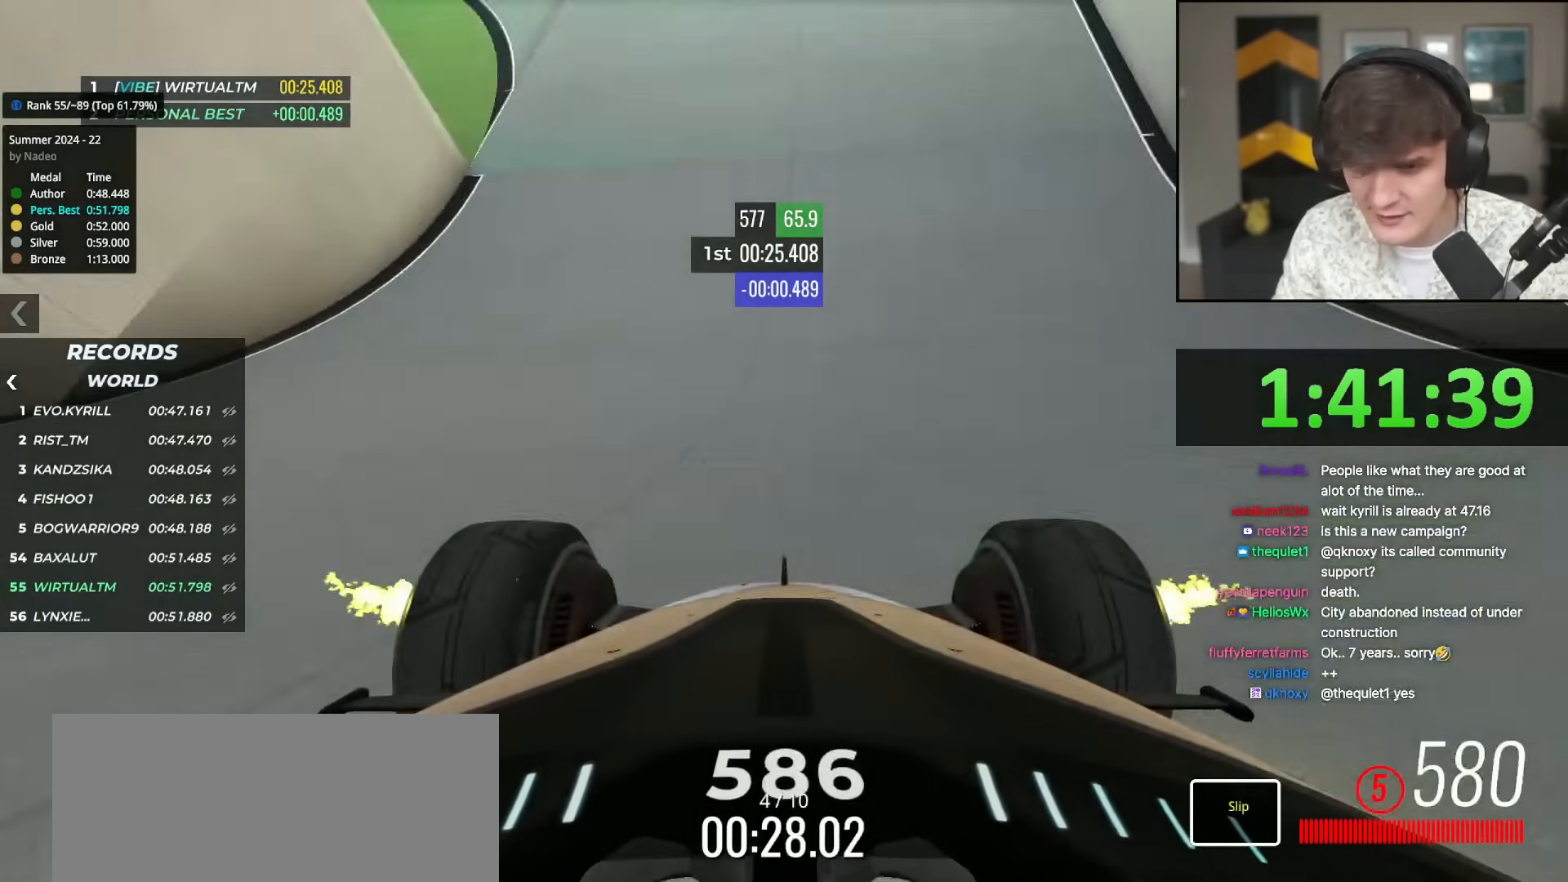
{"keys": ["up"], "events": [[34, "left", "down"], [468, "left", "up"]]}
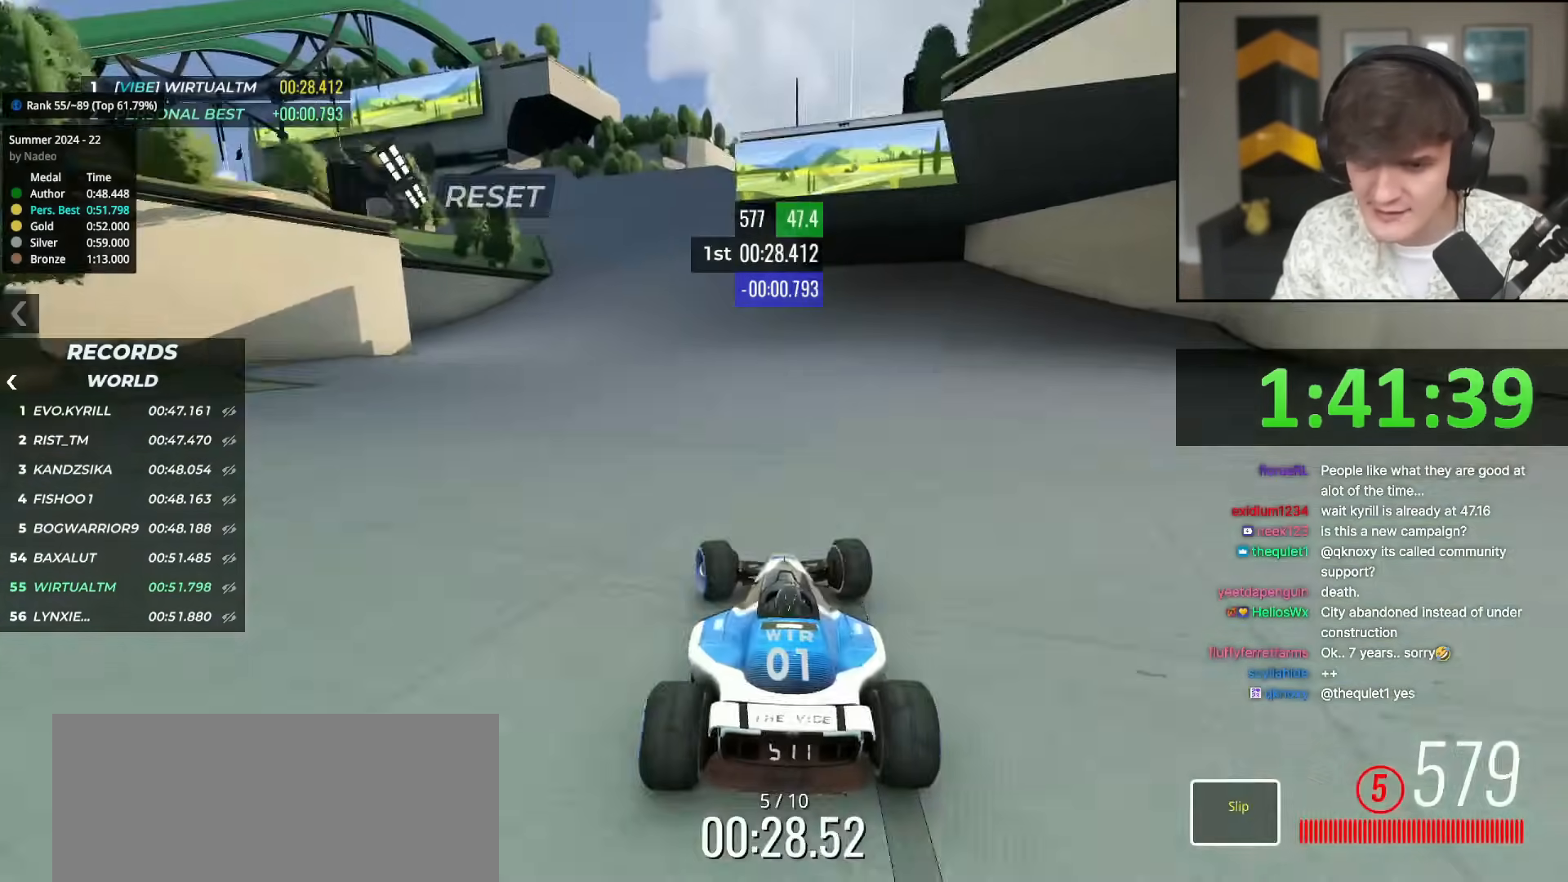
{"keys": ["left", "up"], "events": [[50, "left", "down"], [250, "left", "up"], [334, "left", "down"]]}
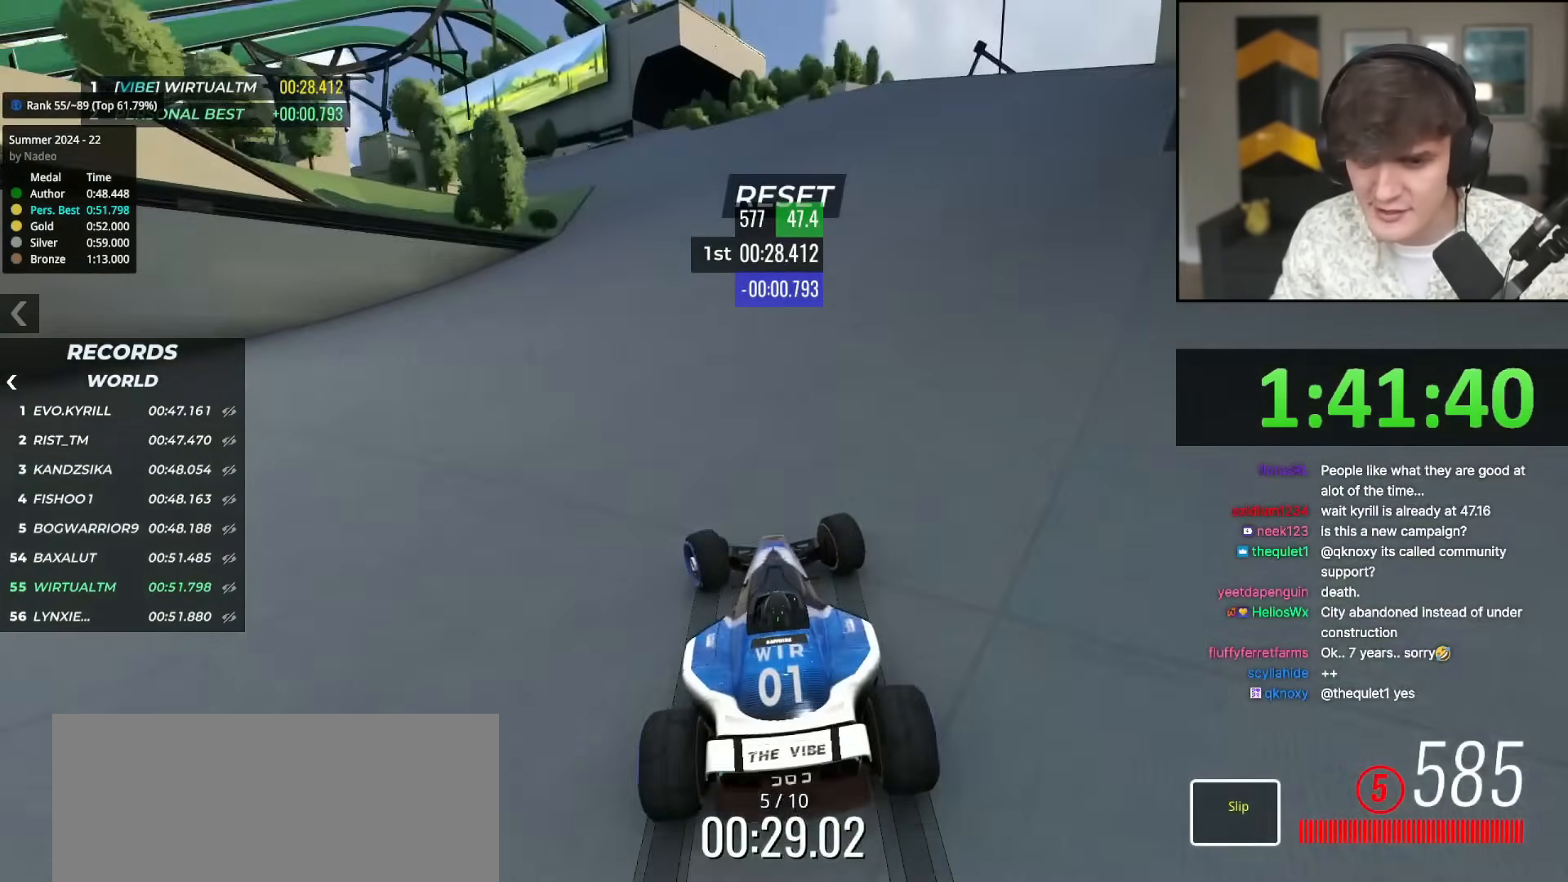
{"keys": ["up"], "events": [[117, "left", "up"], [167, "left", "down"], [301, "left", "up"]]}
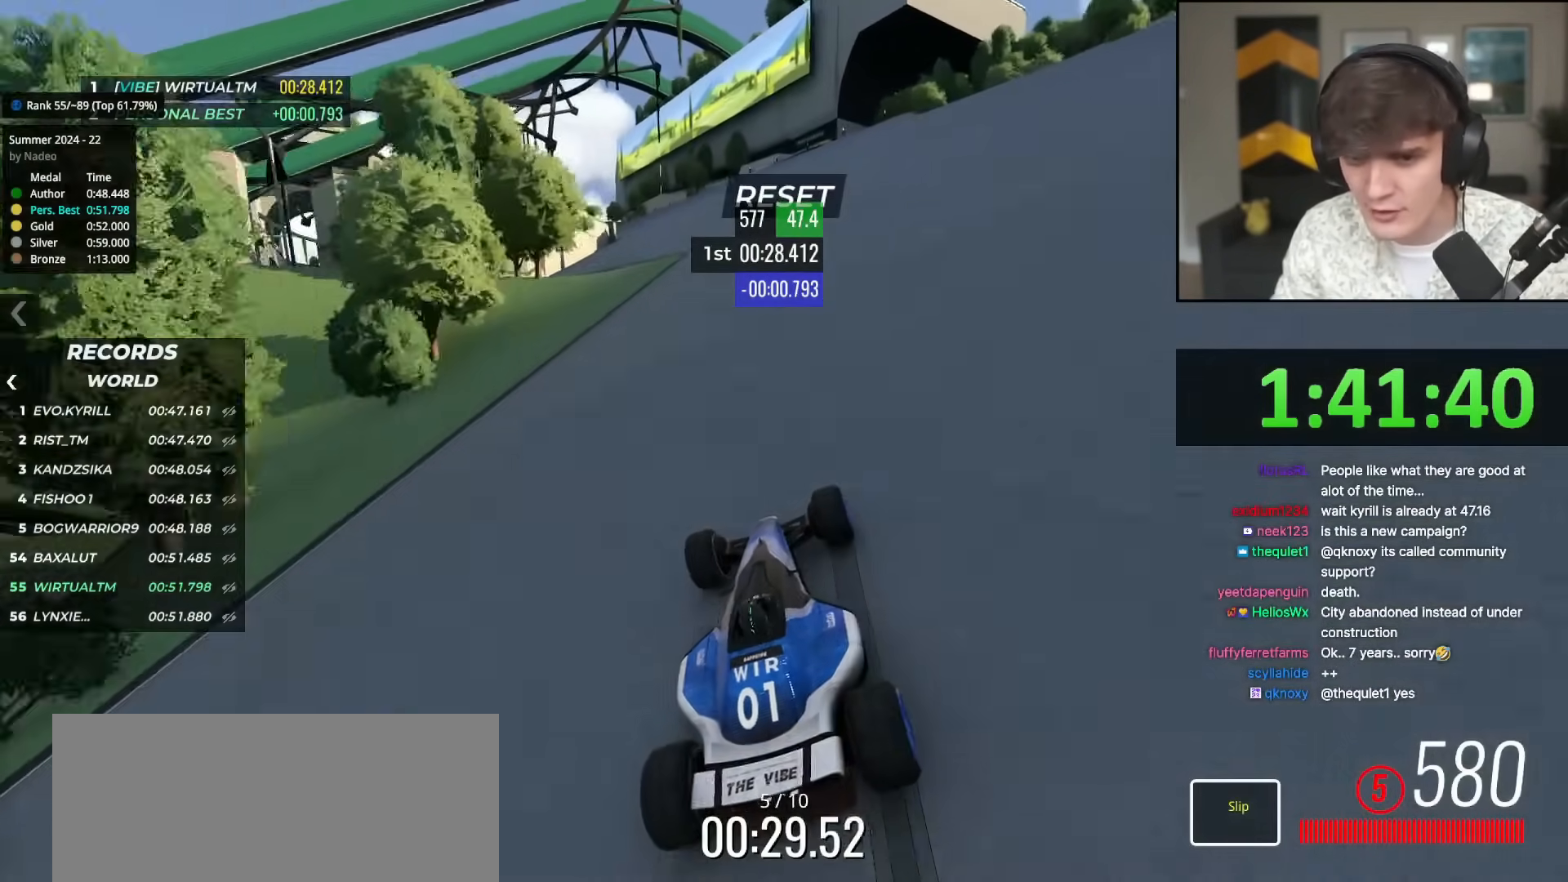
{"keys": ["left", "up"], "events": [[417, "left", "down"]]}
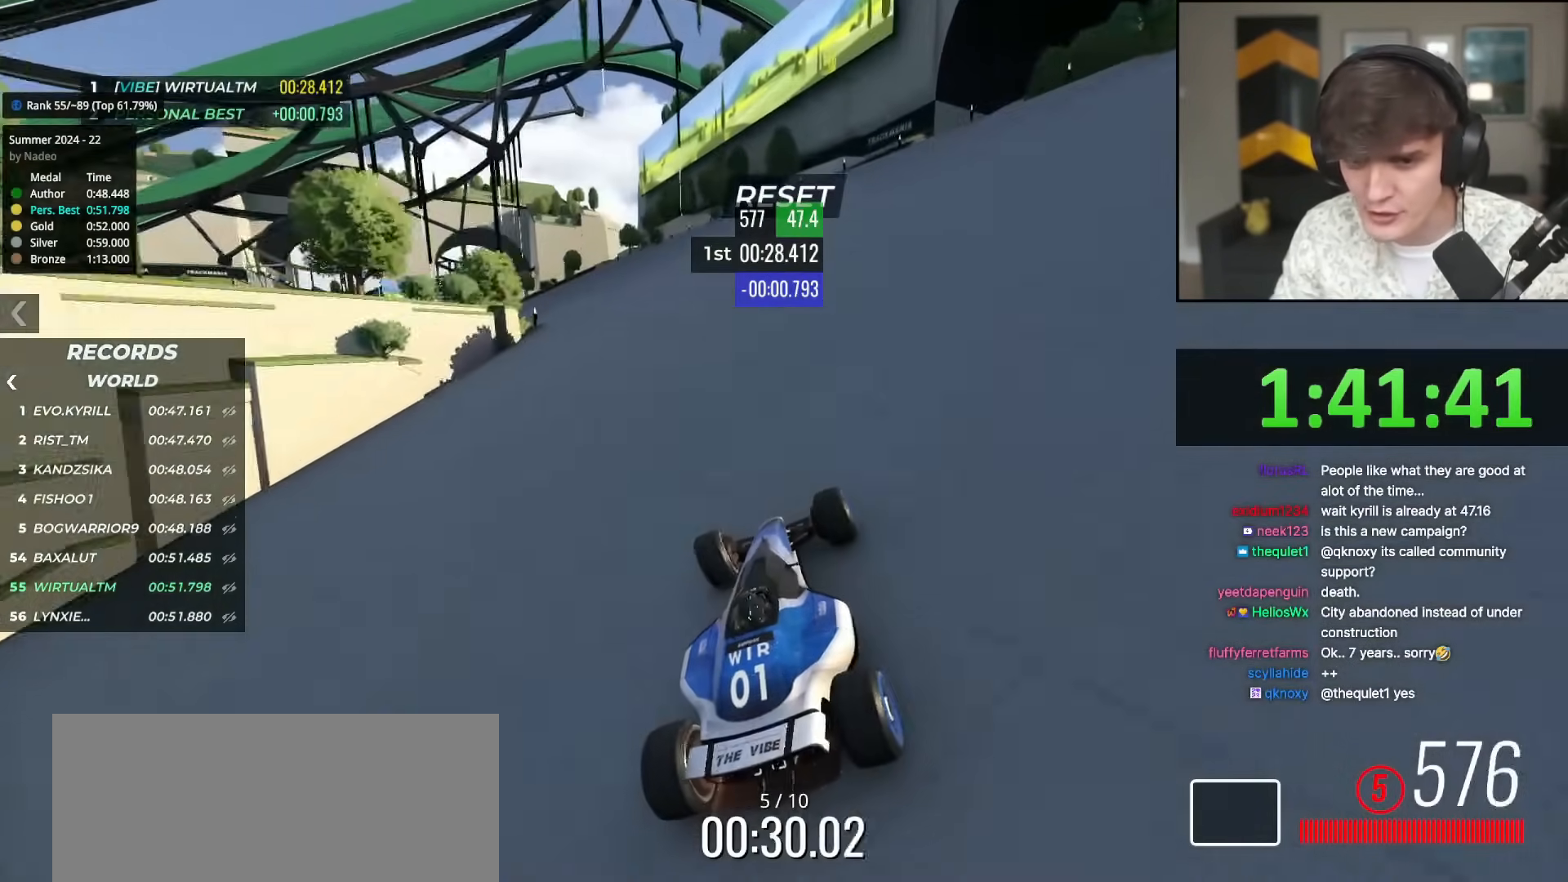
{"keys": ["left", "up"], "events": []}
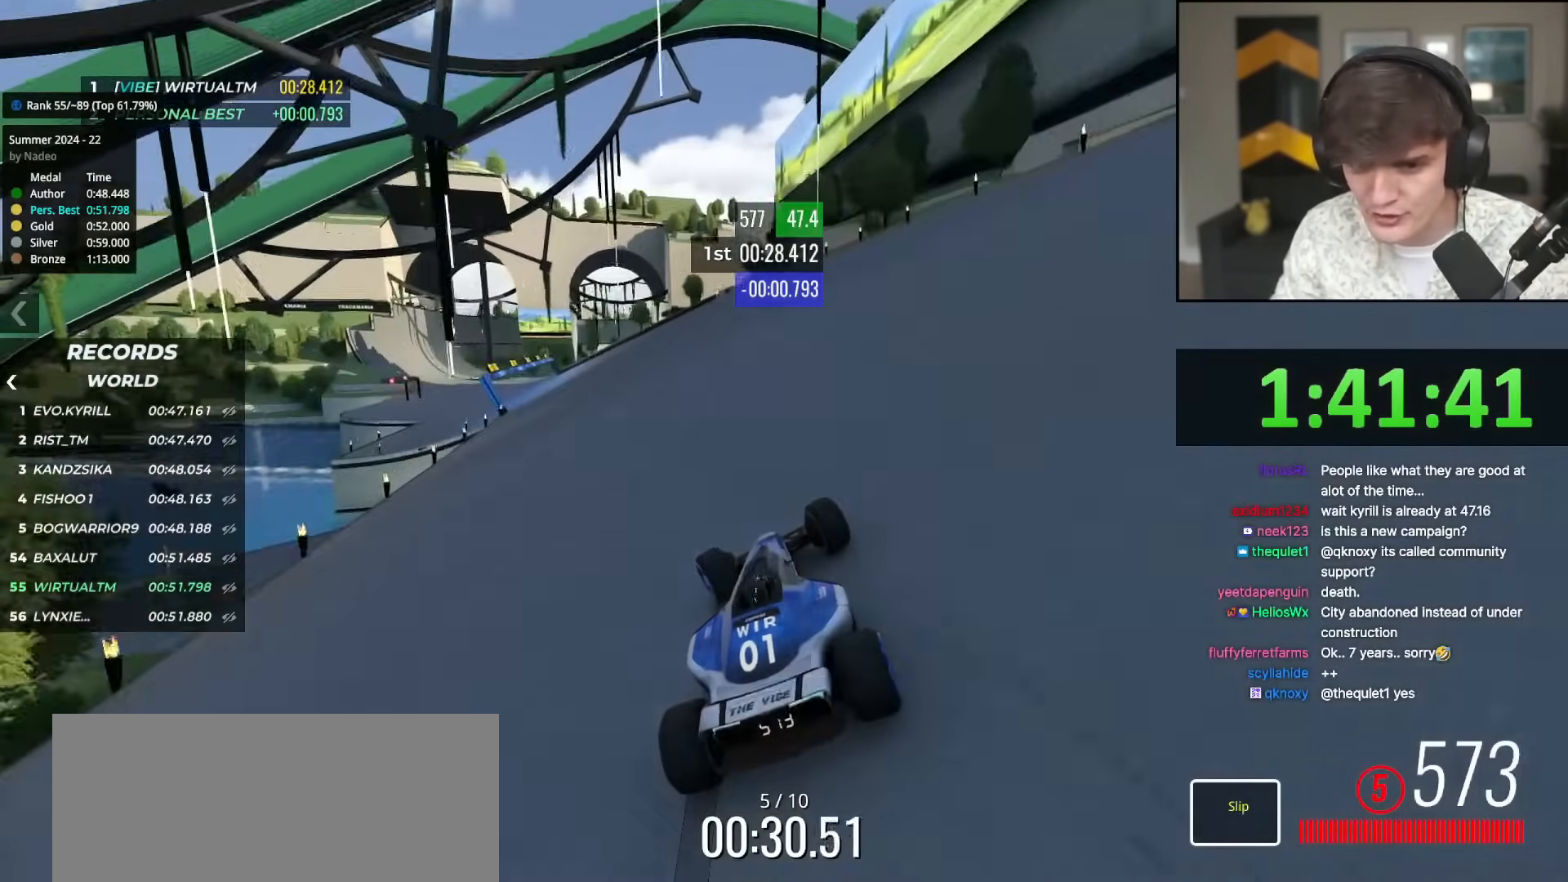
{"keys": ["left", "up"], "events": []}
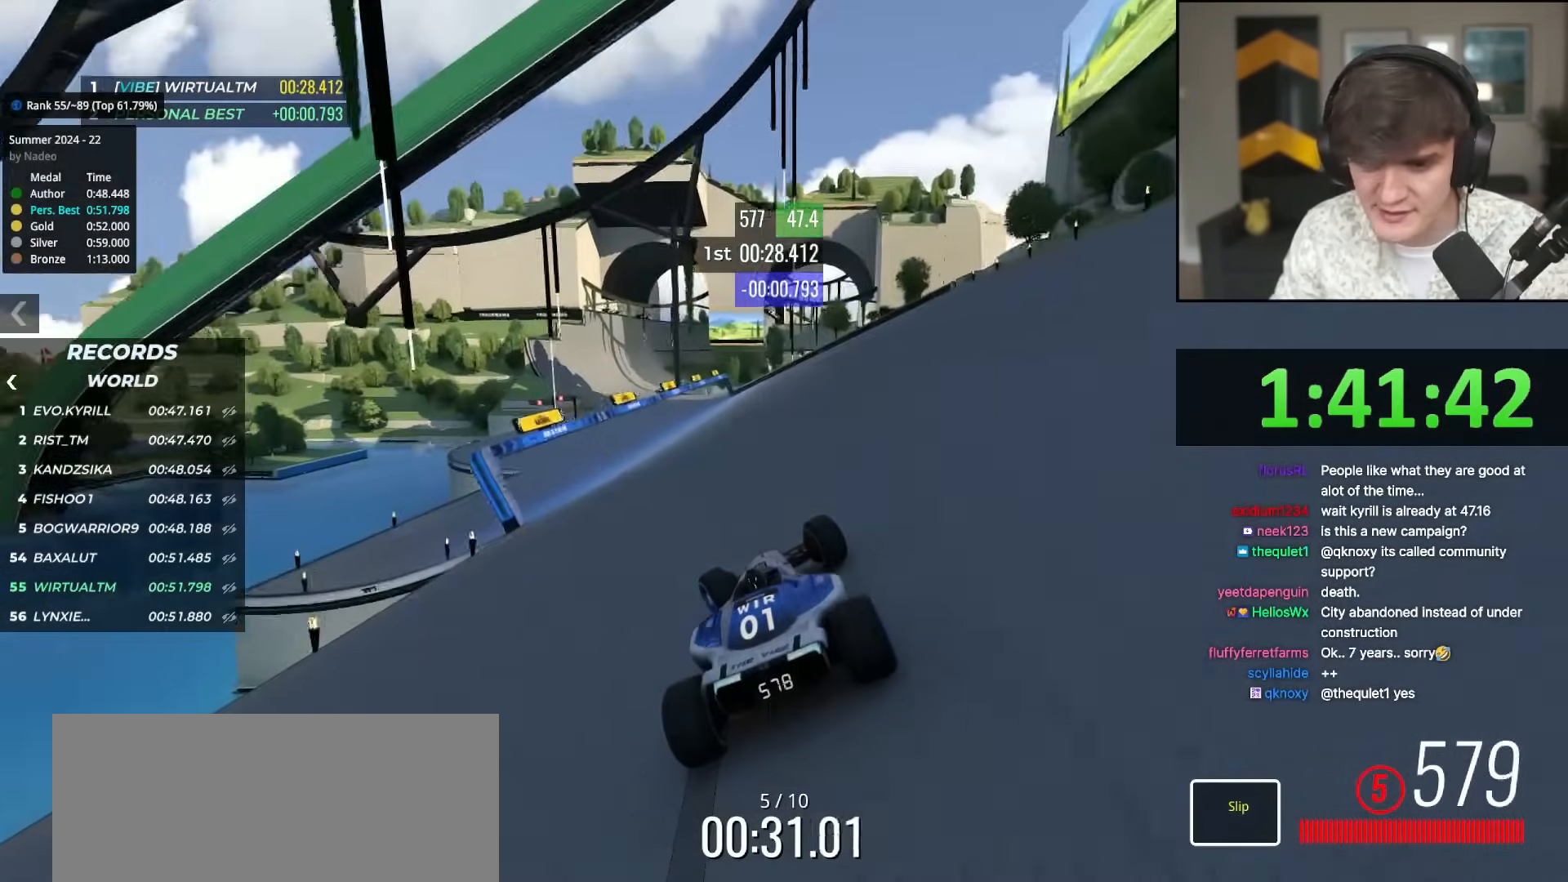
{"keys": ["up"], "events": [[234, "left", "up"], [317, "right", "down"], [468, "right", "up"]]}
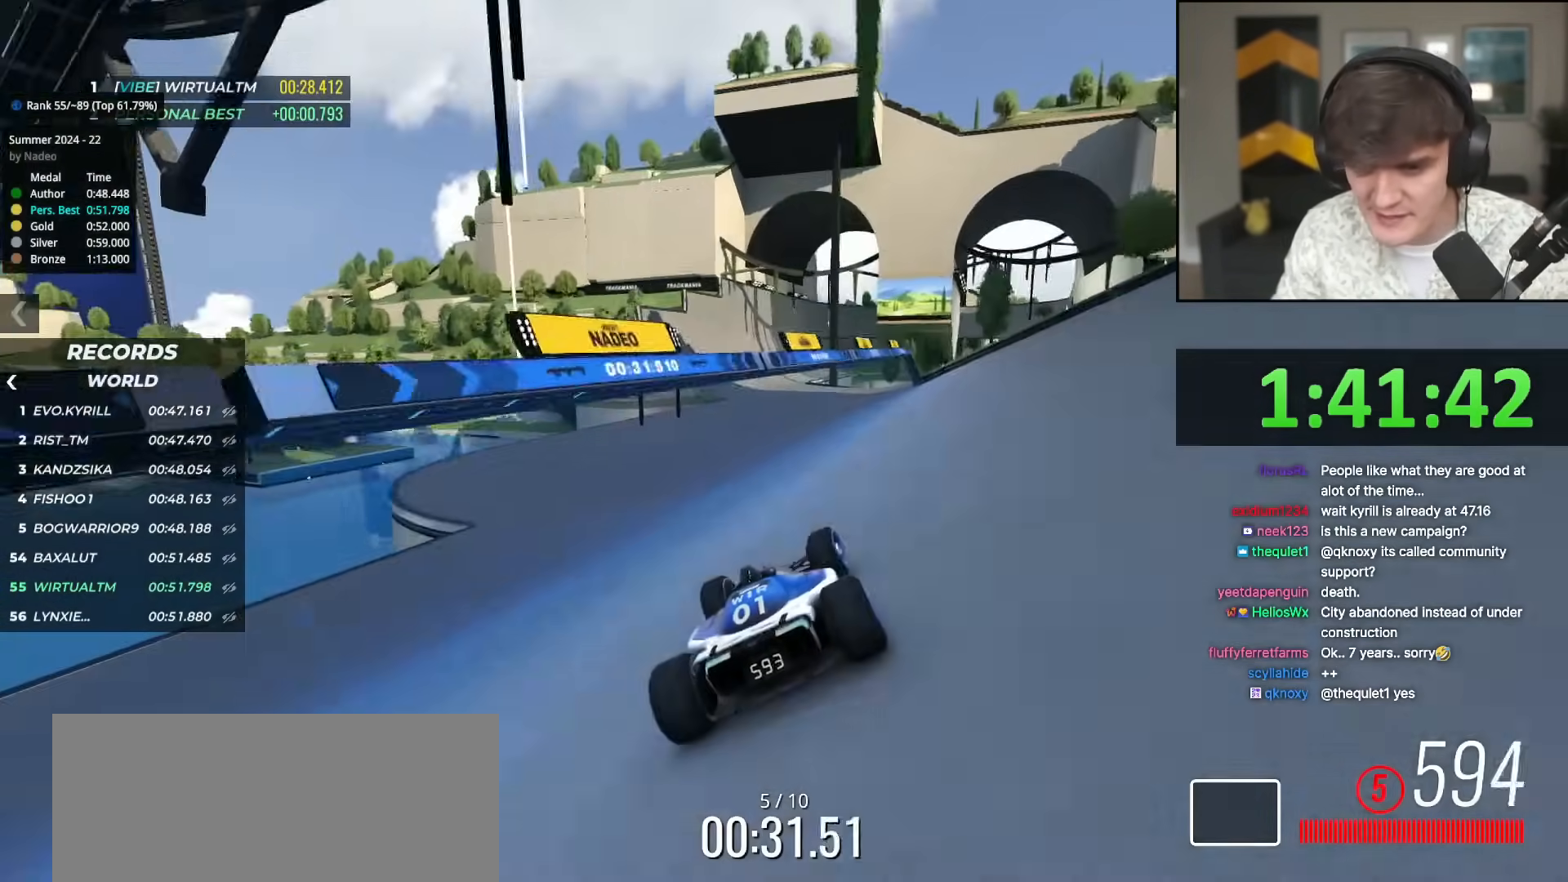
{"keys": ["up"], "events": [[200, "left", "down"], [250, "left", "up"]]}
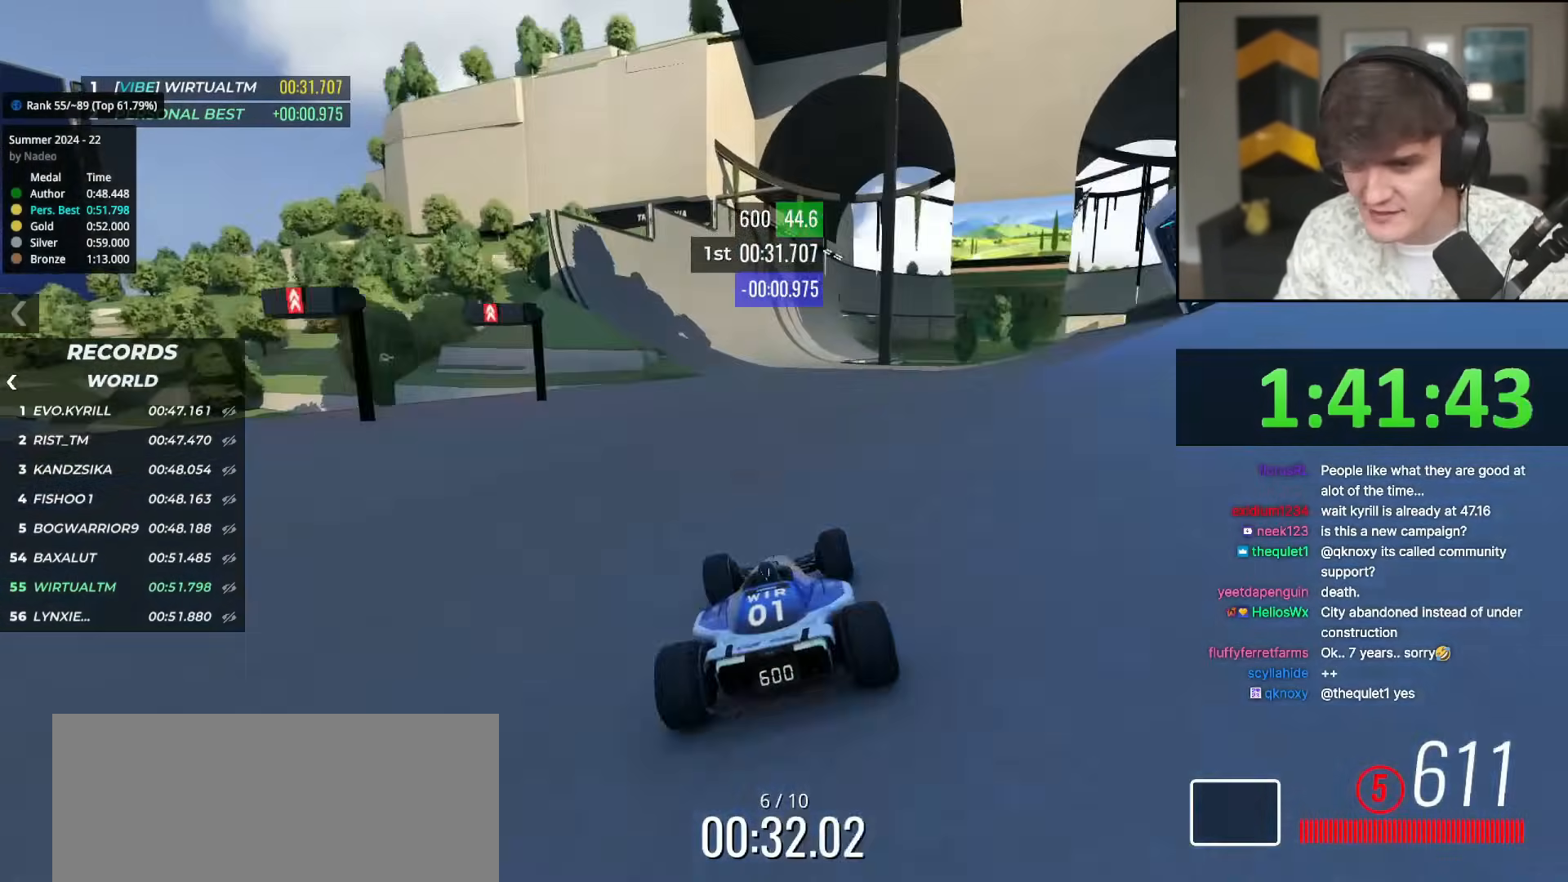
{"keys": ["left", "up"], "events": [[17, "right", "down"], [117, "right", "up"], [484, "left", "down"]]}
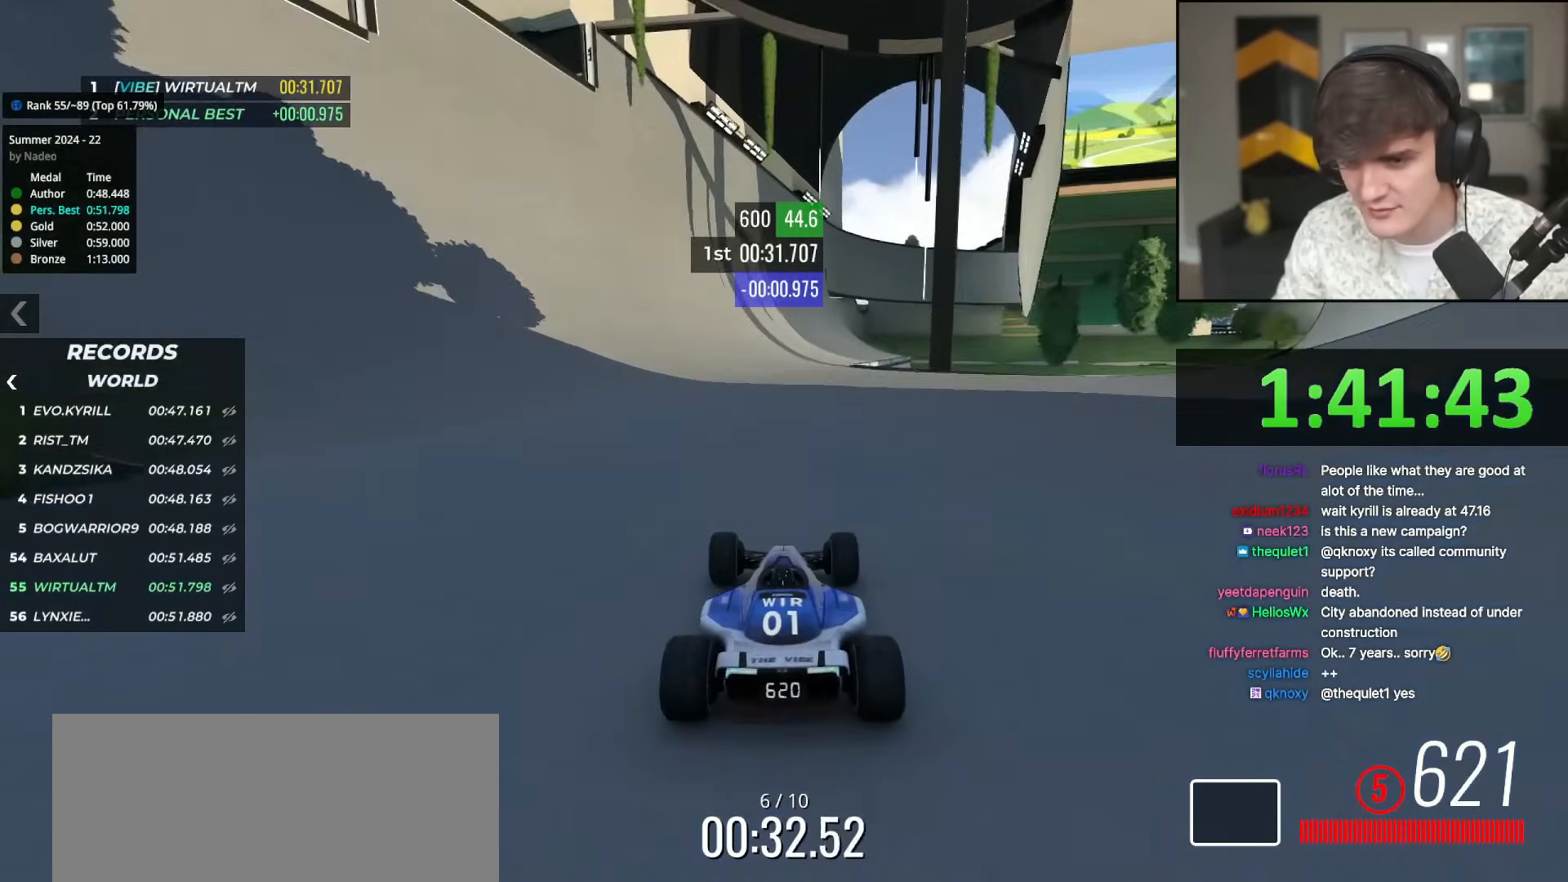
{"keys": ["up"], "events": [[33, "left", "up"], [267, "left", "down"], [367, "left", "up"]]}
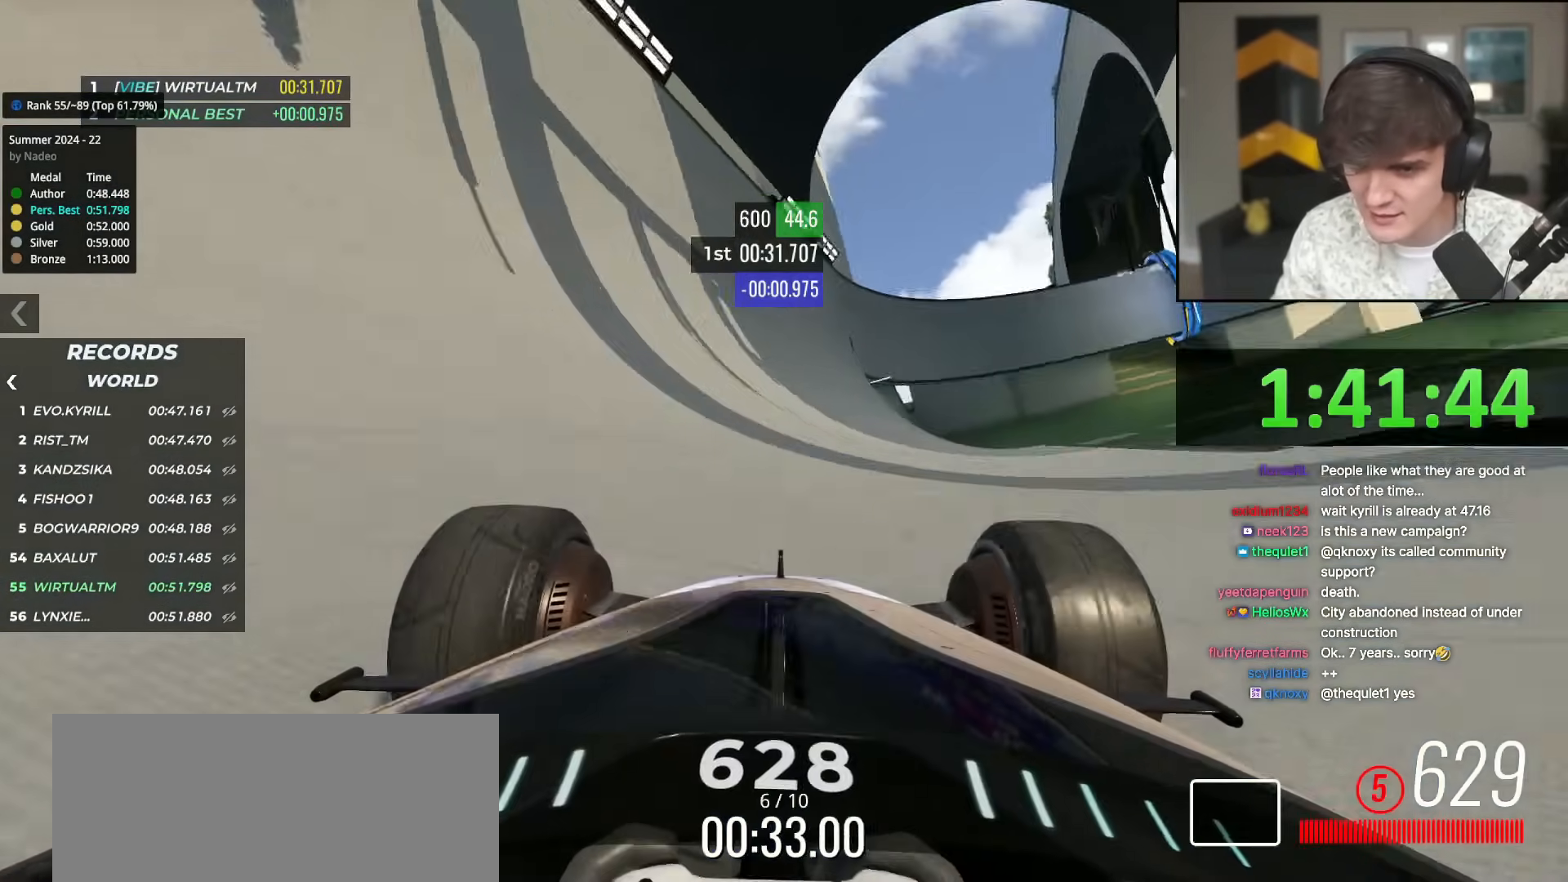
{"keys": ["right", "up"], "events": [[384, "right", "down"]]}
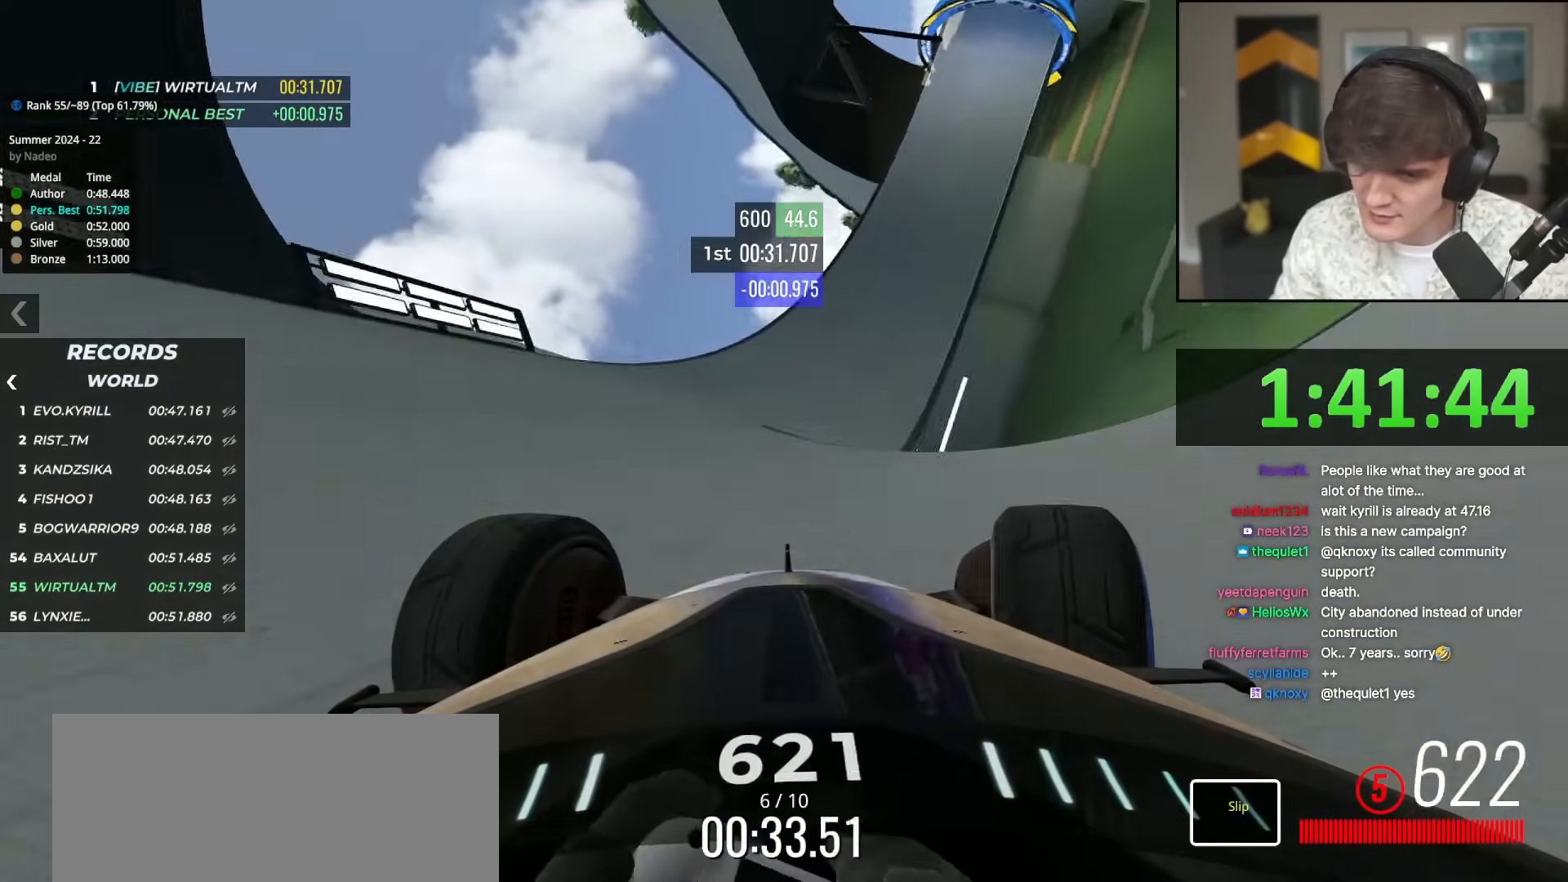
{"keys": ["right", "up"], "events": [[167, "right", "up"], [300, "left", "down"], [350, "left", "up"], [450, "right", "down"]]}
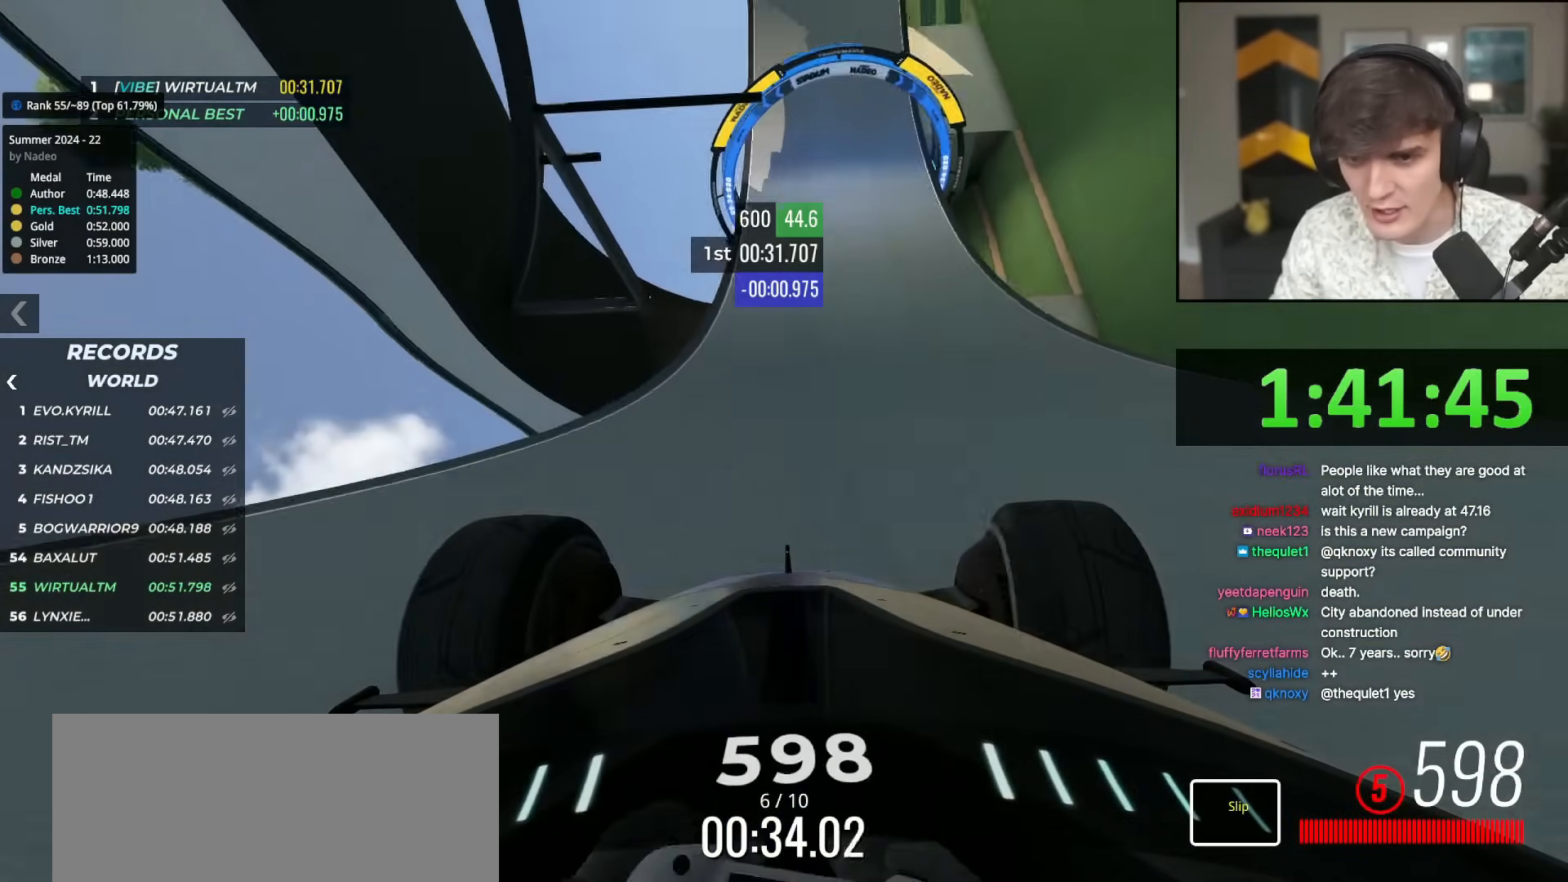
{"keys": ["up"], "events": [[184, "right", "up"], [234, "left", "down"], [267, "left", "up"]]}
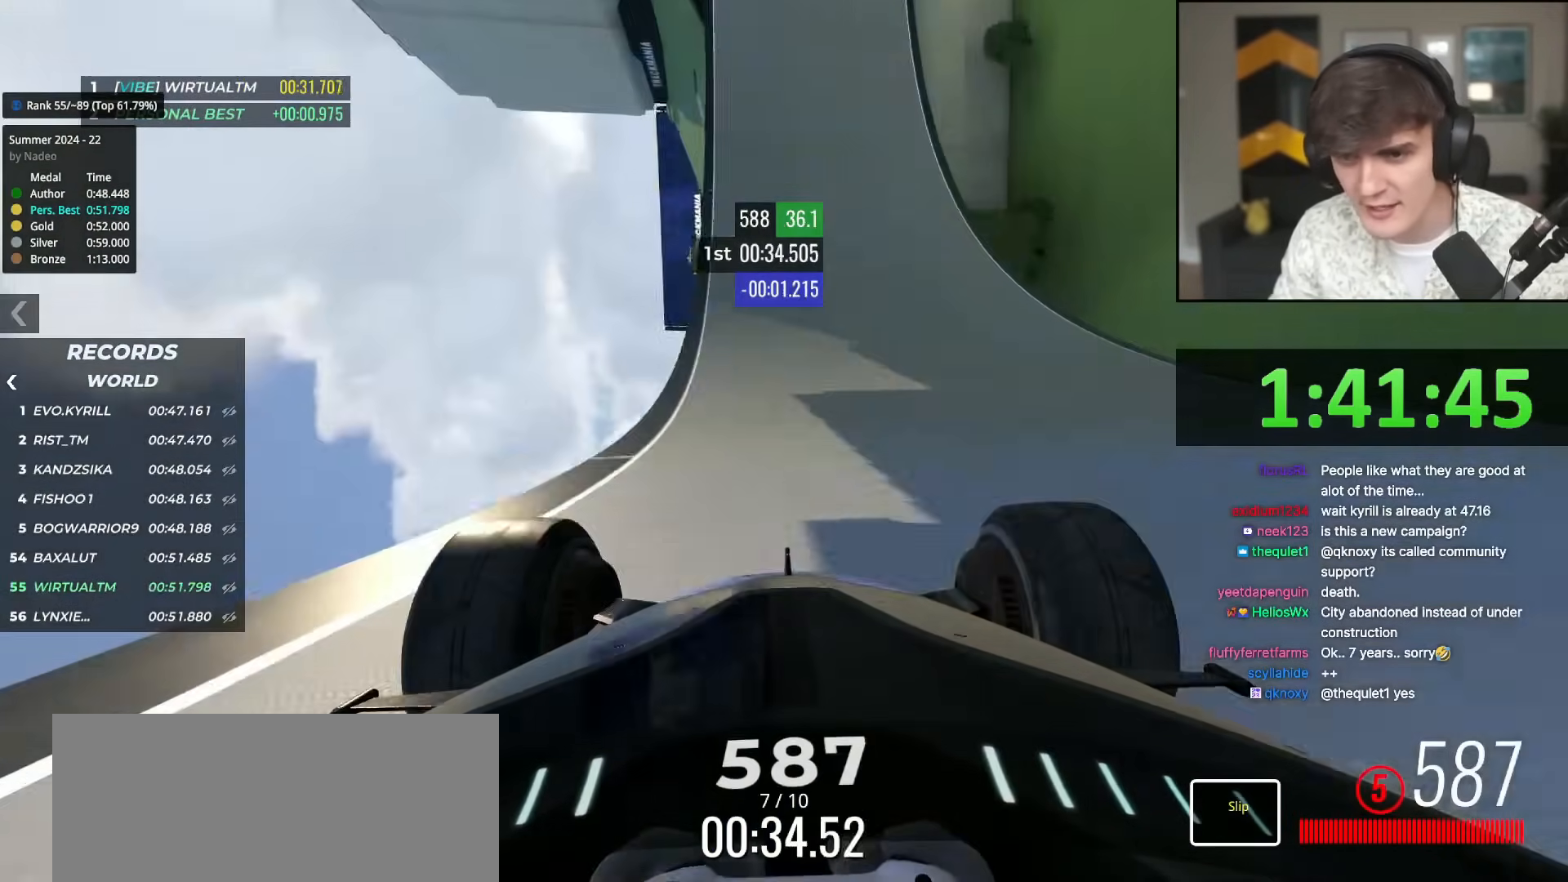
{"keys": ["up"], "events": [[50, "right", "down"], [200, "right", "up"]]}
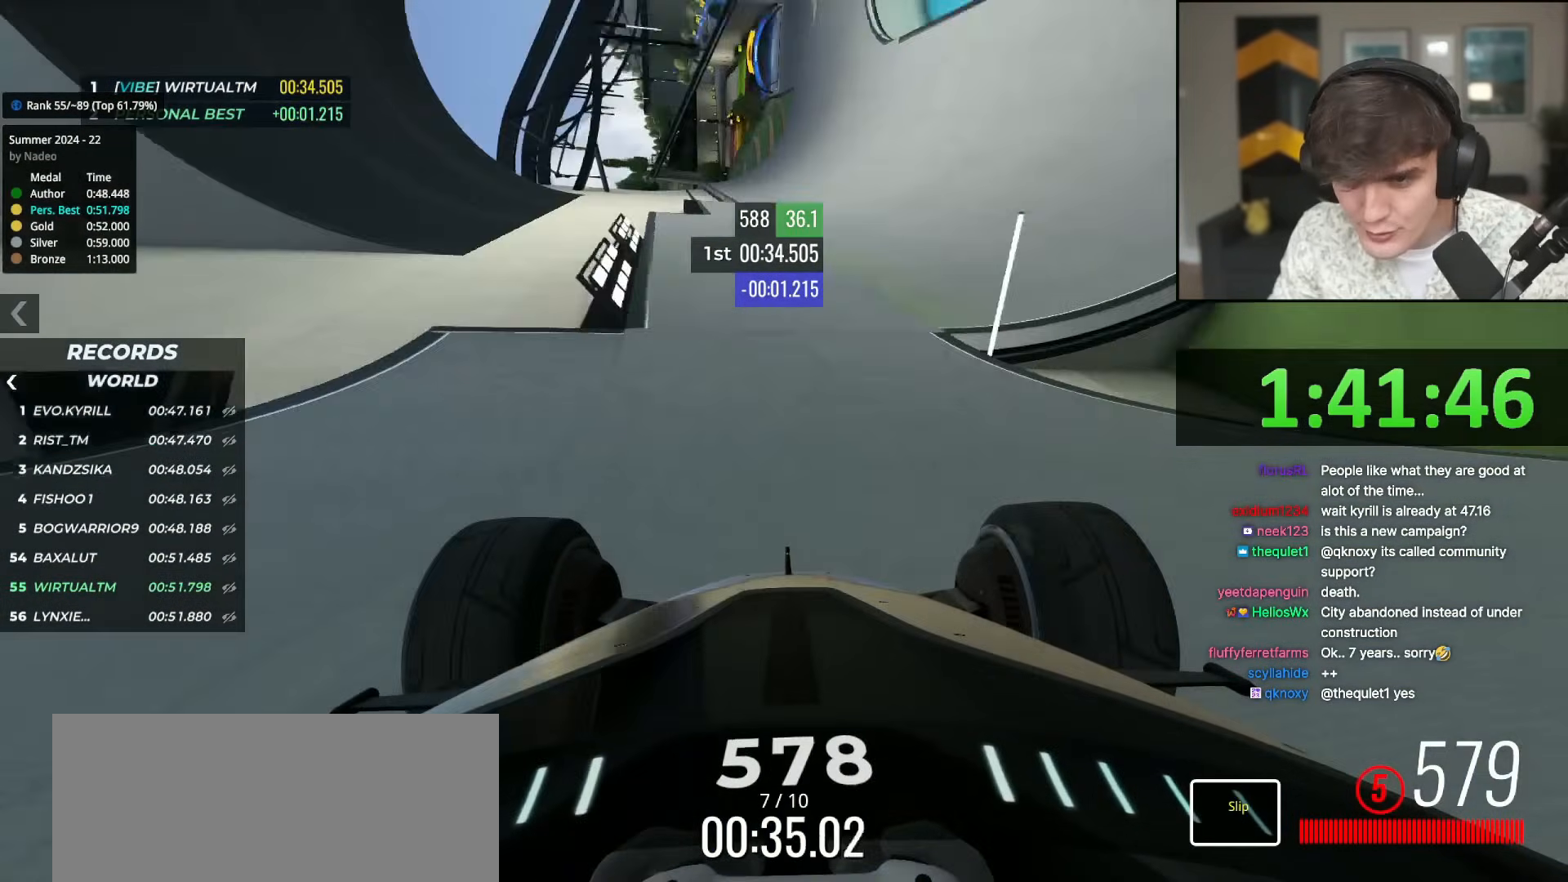
{"keys": ["up"], "events": [[17, "right", "down"], [67, "right", "up"]]}
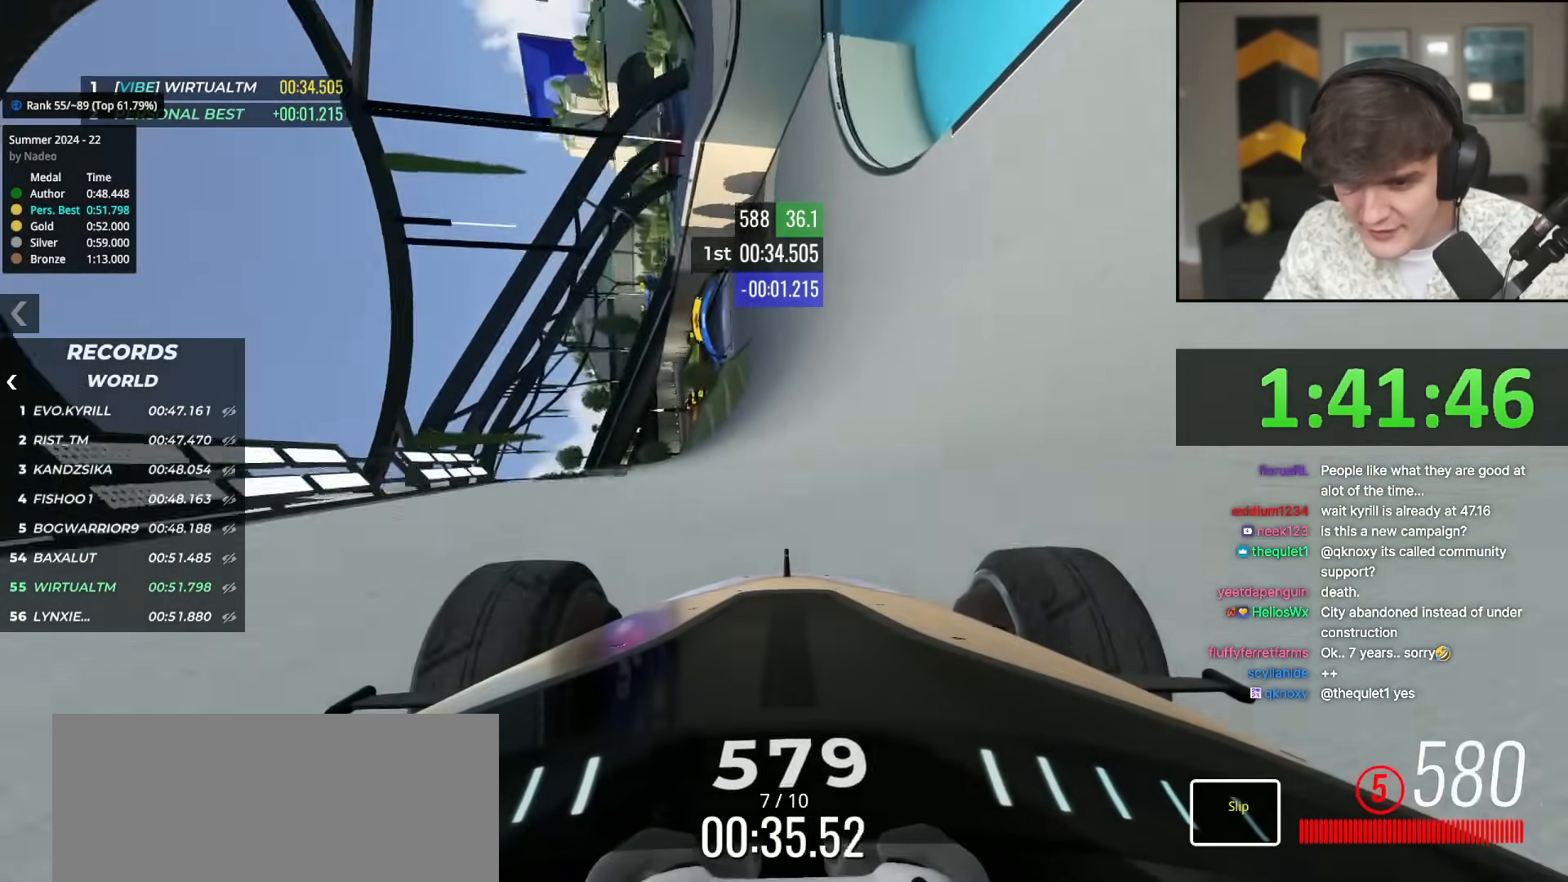
{"keys": ["up"], "events": [[83, "right", "down"], [183, "right", "up"], [284, "right", "down"], [467, "right", "up"]]}